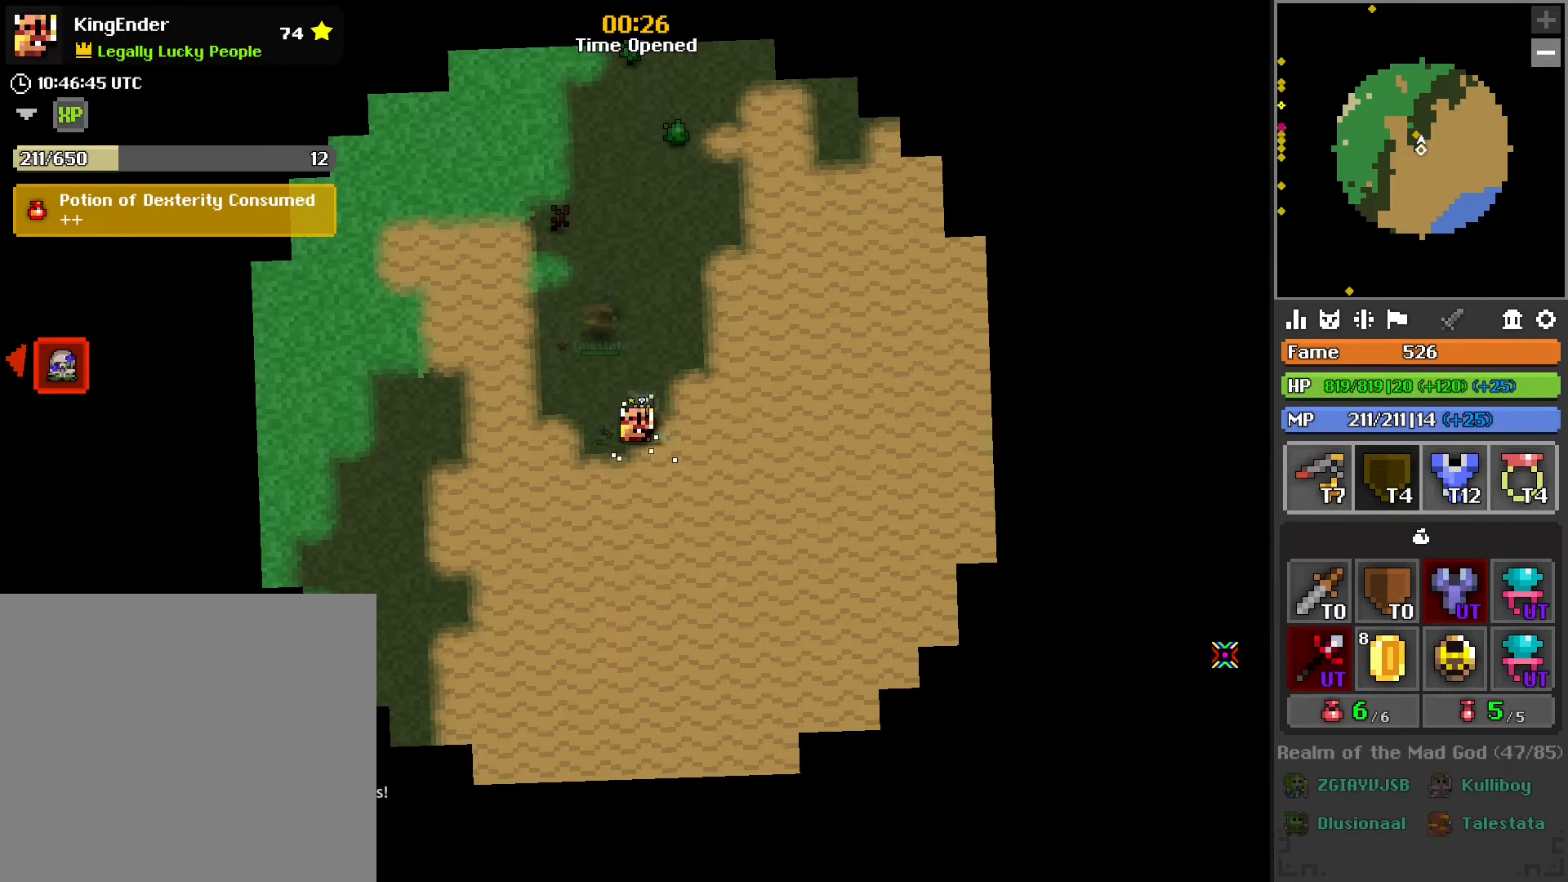
Gameplay with a controller (PlayStation layout); each line is a JSON object with the inputs held at the frame after it. "events" lists button and stick changes between this image and that frame as [ms after this image, input, new state], when the widget could be followed in between.
{"buttons": [], "left_stick": "up", "right_stick": "center", "events": [[33, "left_stick", "left"], [233, "left_stick", "up-left"], [366, "left_stick", "up"], [433, "right_stick", "center"]]}
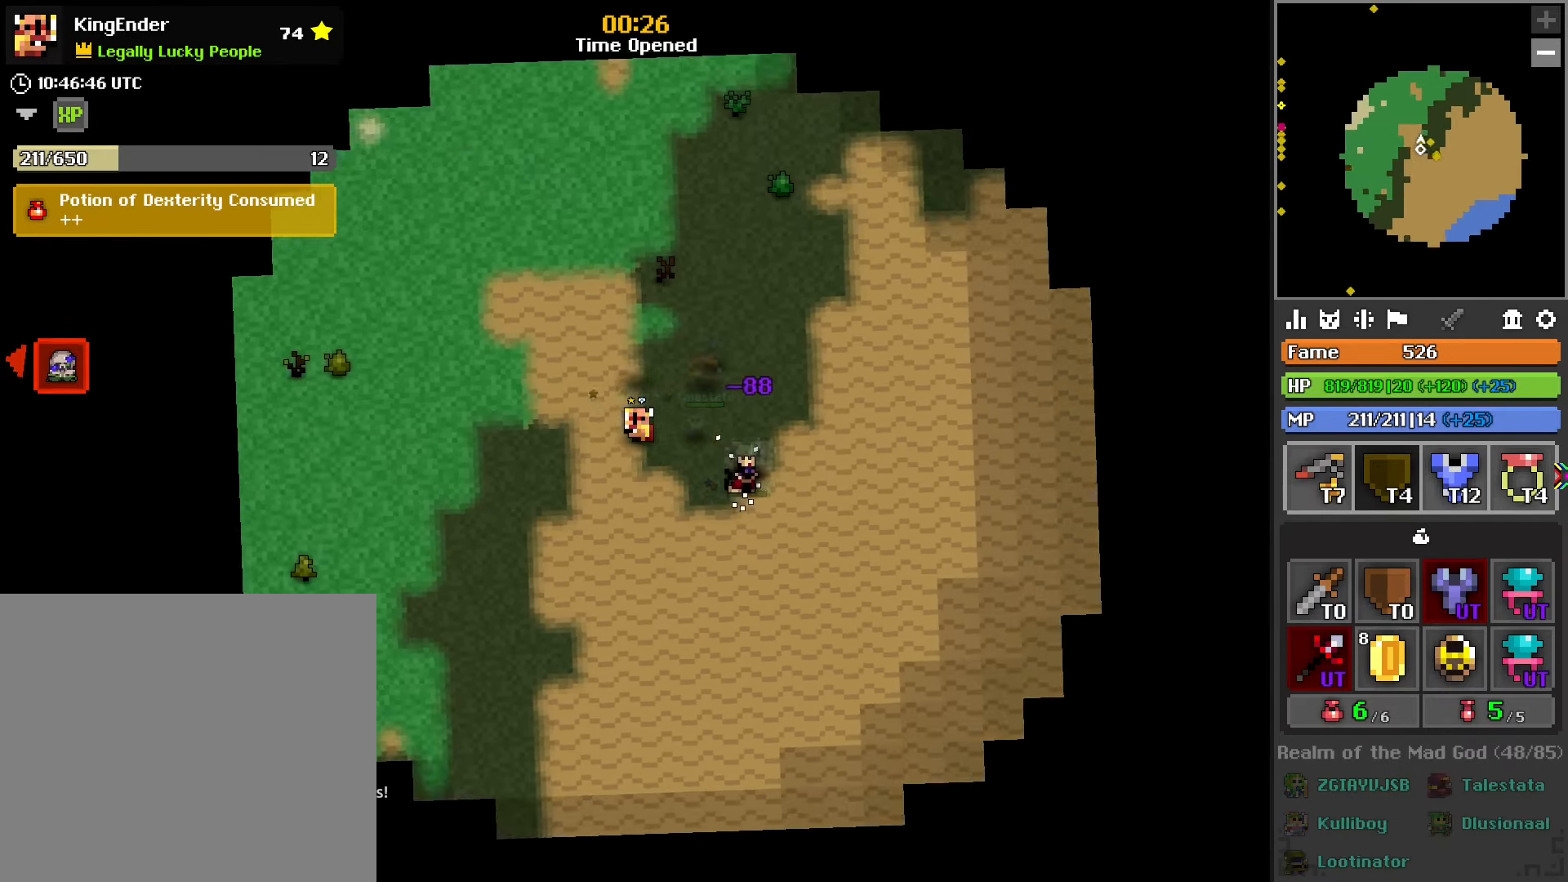
{"buttons": [], "left_stick": "up", "right_stick": "center", "events": [[33, "right_stick", "up"], [200, "right_stick", "center"], [350, "right_stick", "up"], [450, "right_stick", "center"]]}
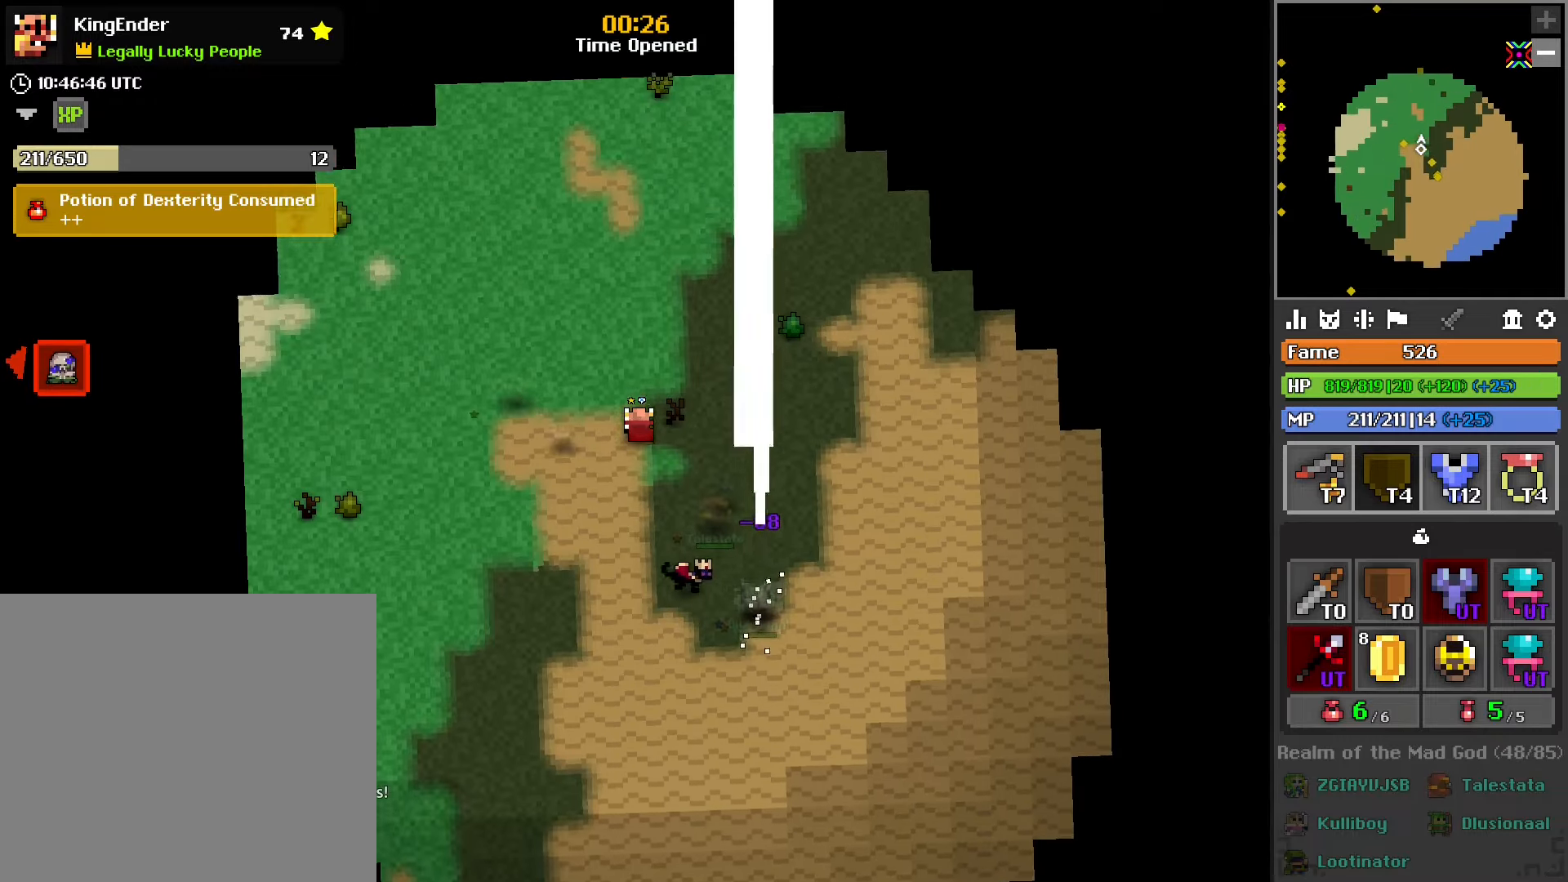
{"buttons": ["R2"], "left_stick": "up-left", "right_stick": "center", "events": [[234, "R2", "down"], [350, "R2", "up"], [434, "R2", "down"], [434, "left_stick", "up-left"]]}
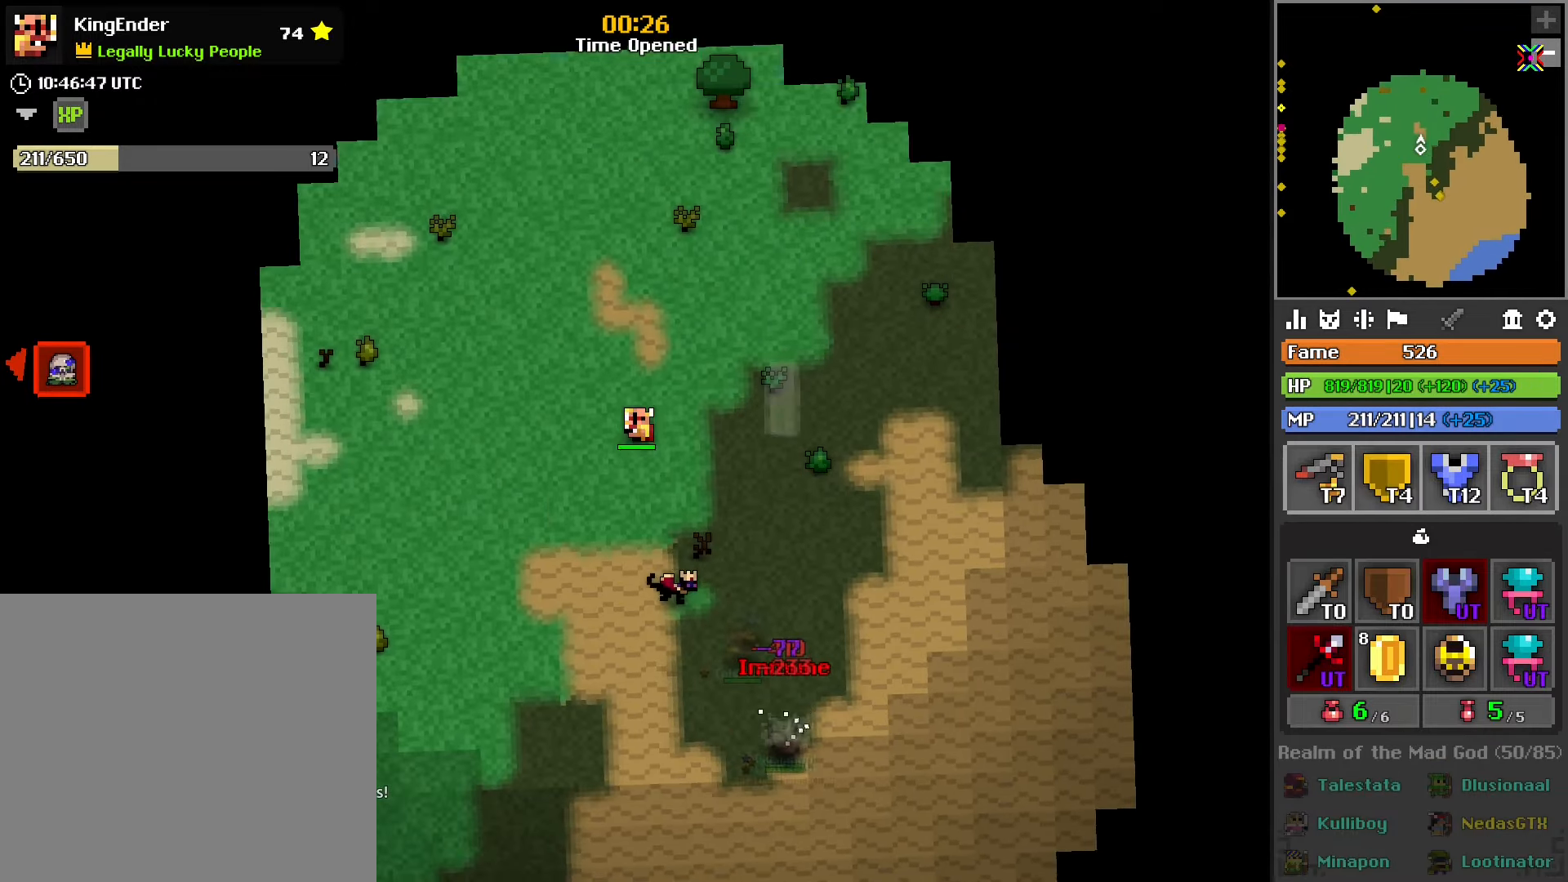
{"buttons": [], "left_stick": "up-left", "right_stick": "center", "events": [[34, "R2", "up"], [100, "R2", "down"], [217, "R2", "up"]]}
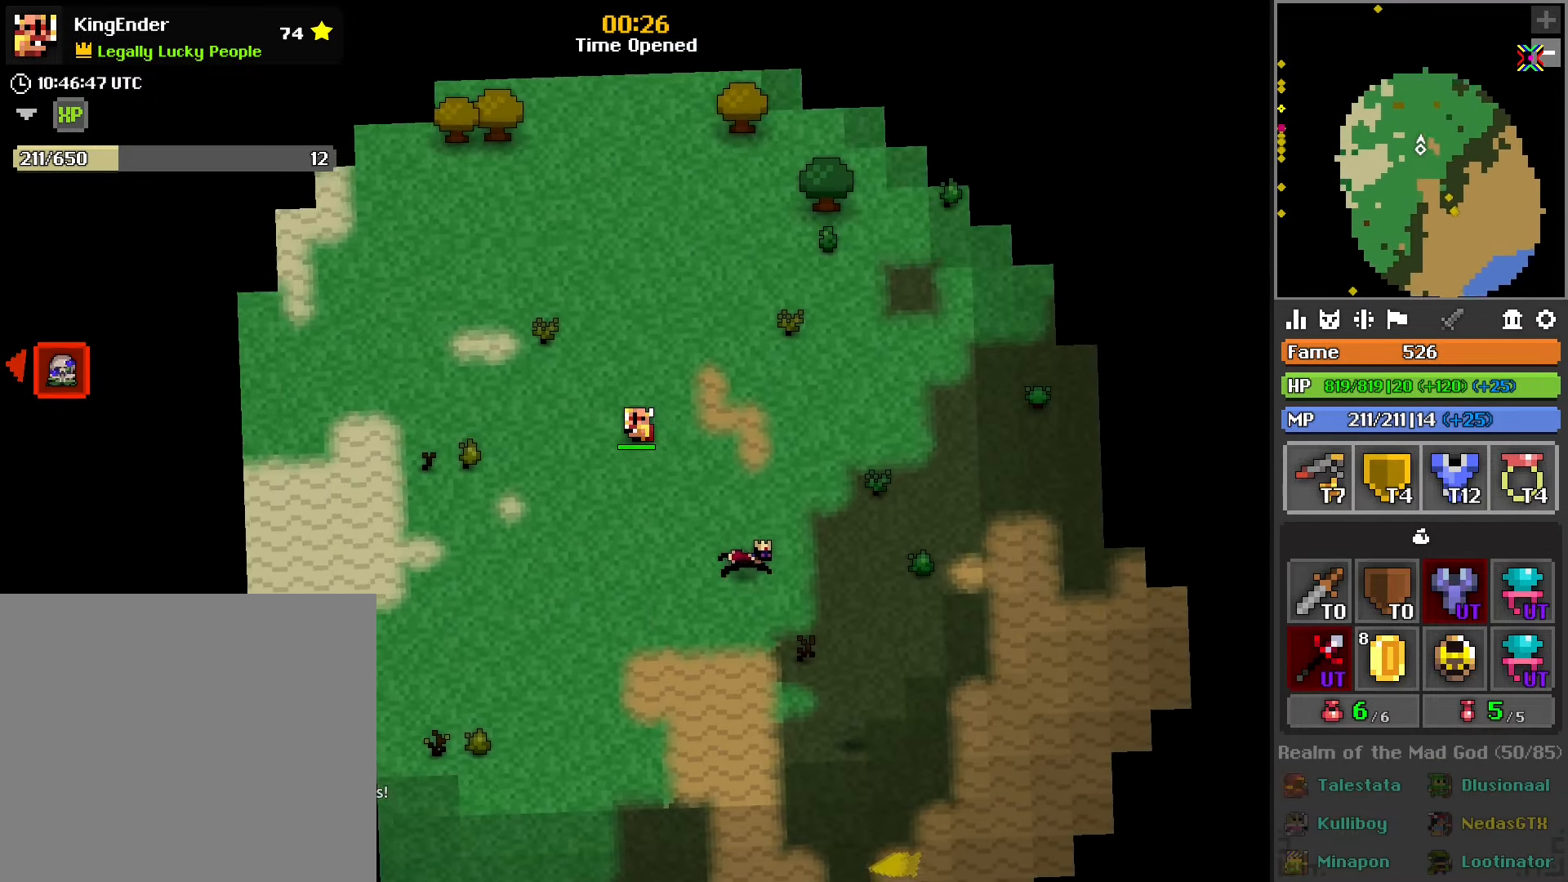
{"buttons": [], "left_stick": "center", "right_stick": "center", "events": [[50, "R2", "down"], [167, "R2", "up"], [167, "left_stick", "center"], [167, "right_stick", "down-right"], [417, "right_stick", "center"]]}
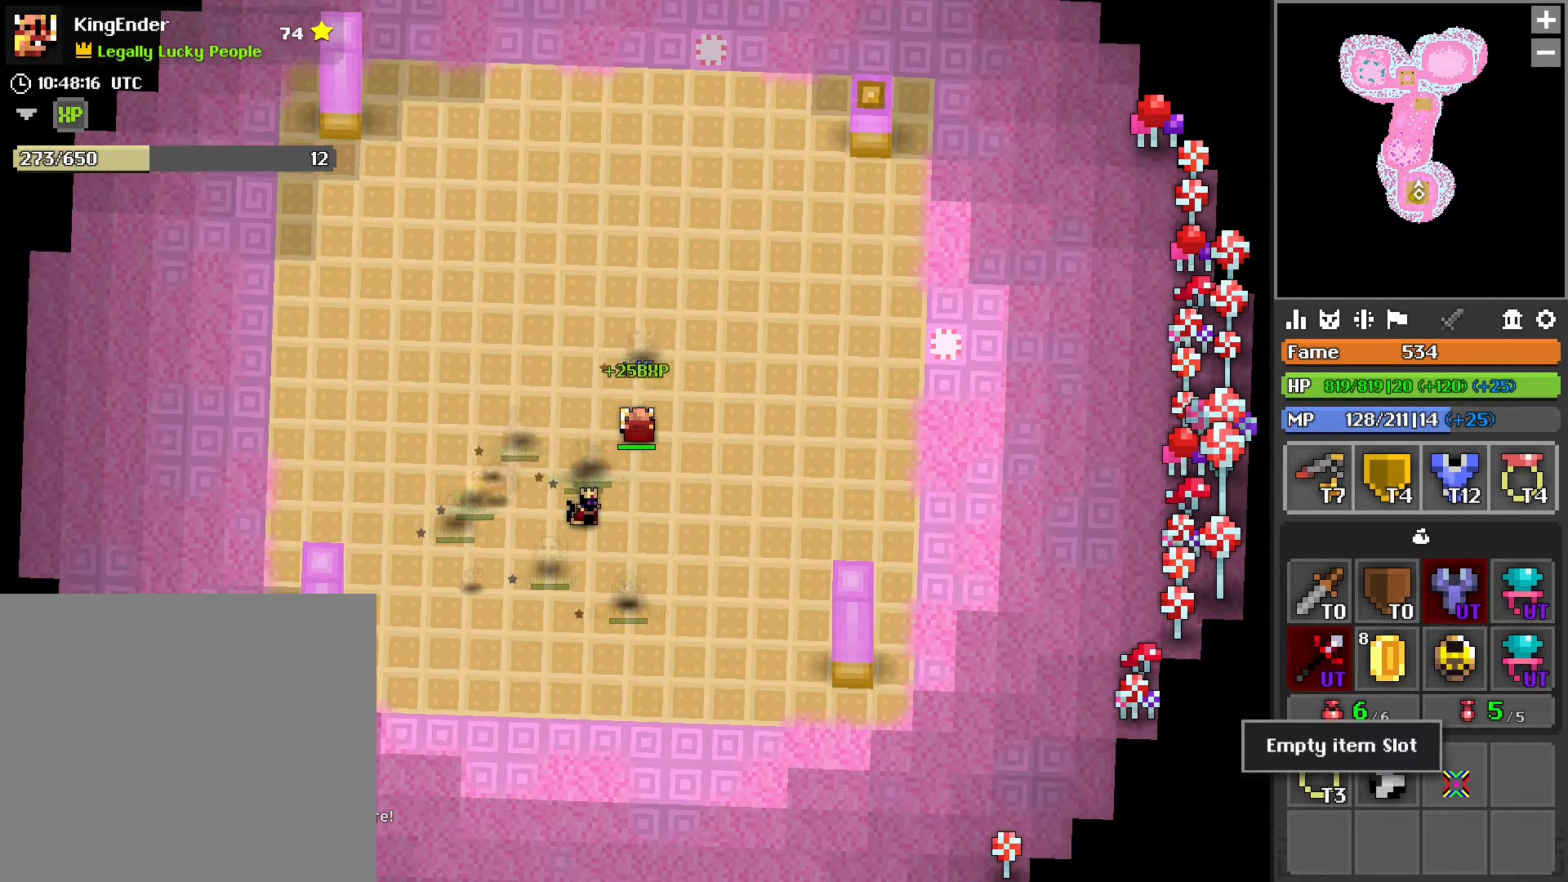
{"buttons": [], "left_stick": "up", "right_stick": "center", "events": [[134, "right_stick", "left"], [234, "right_stick", "center"], [467, "left_stick", "up"]]}
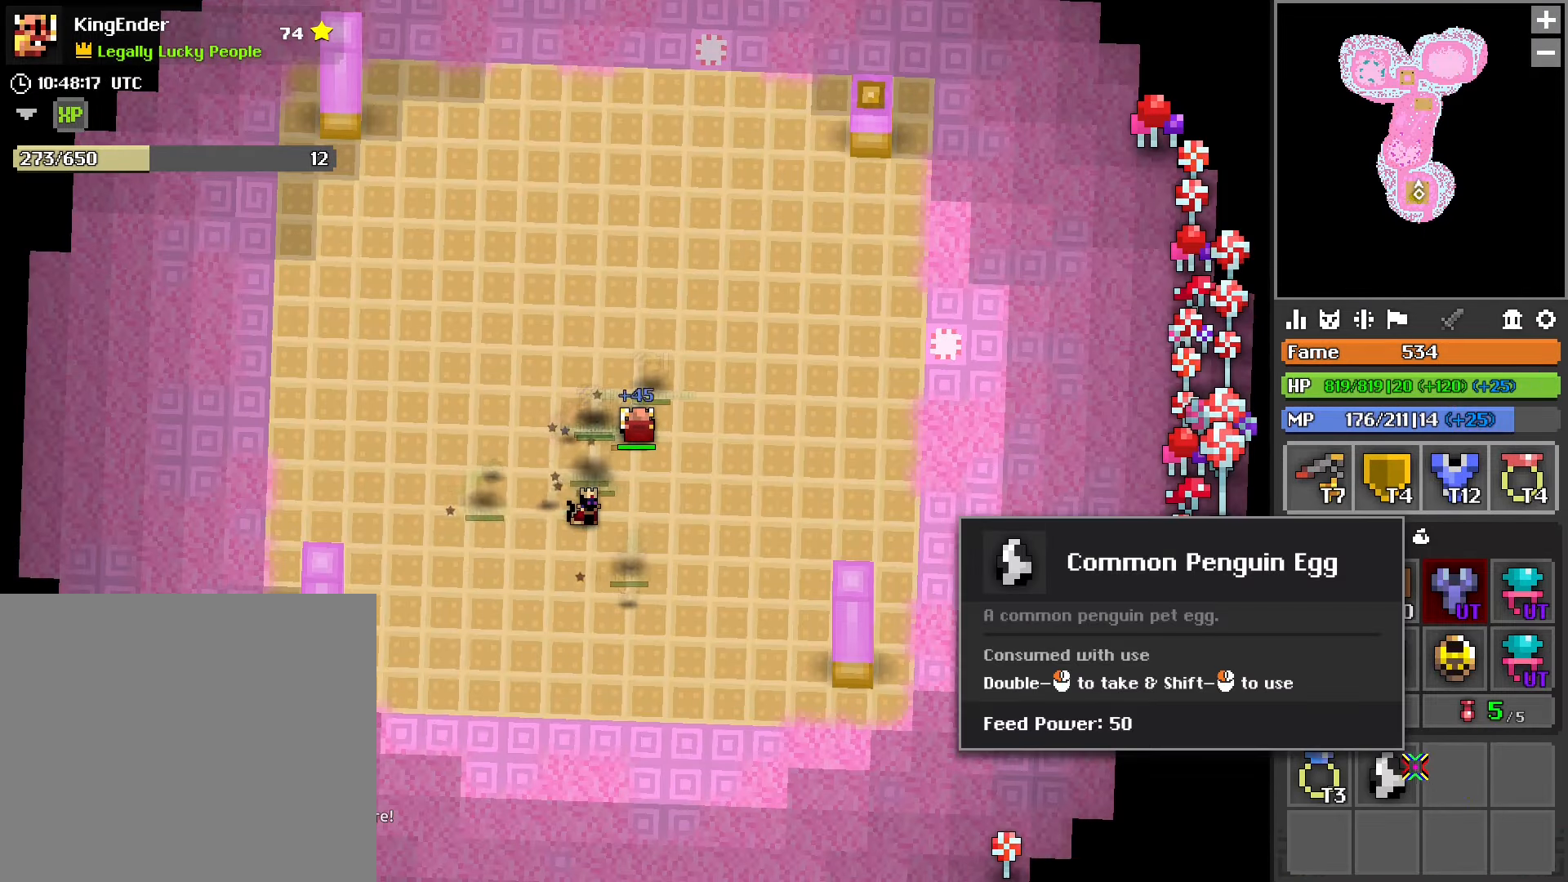
{"buttons": [], "left_stick": "up", "right_stick": "center", "events": [[17, "right_stick", "up-left"], [350, "right_stick", "center"]]}
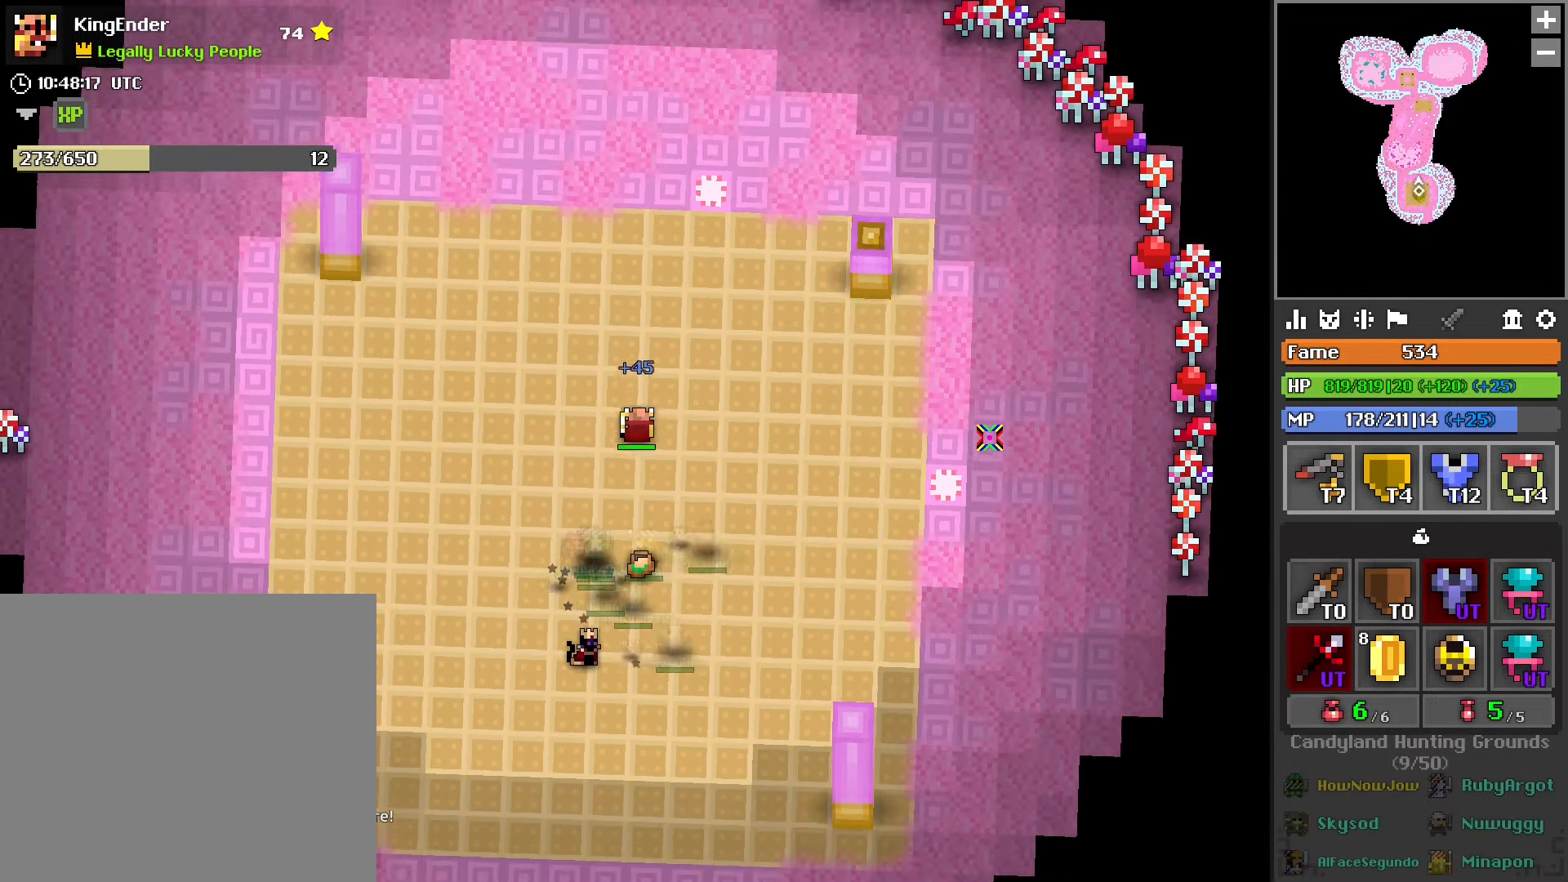
{"buttons": [], "left_stick": "up-left", "right_stick": "center", "events": [[334, "left_stick", "up-left"]]}
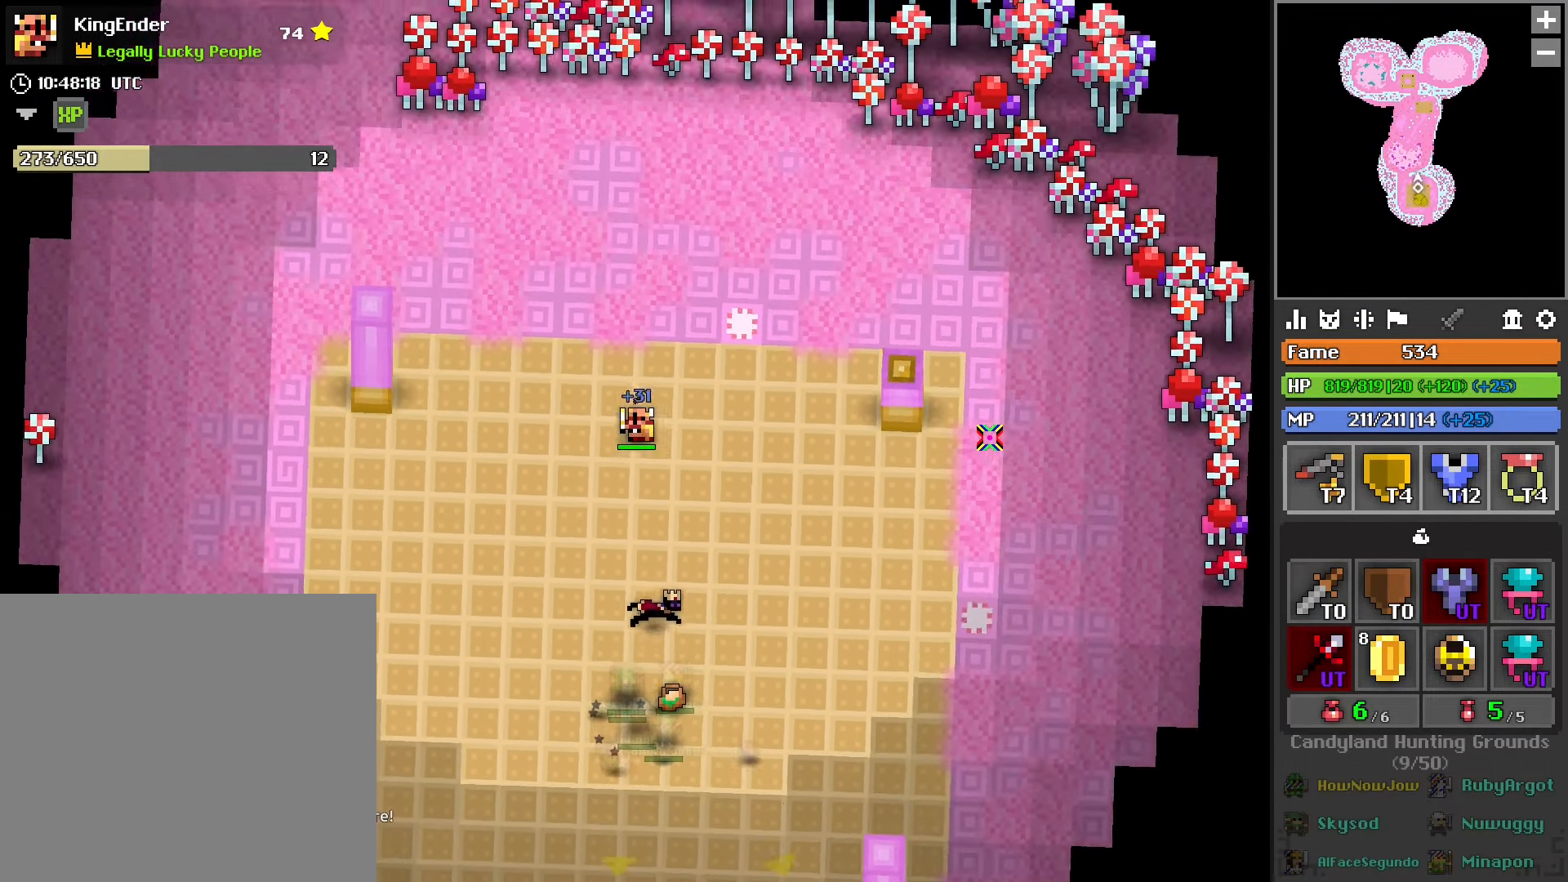
{"buttons": [], "left_stick": "down", "right_stick": "center", "events": [[400, "left_stick", "down-left"], [450, "left_stick", "down"]]}
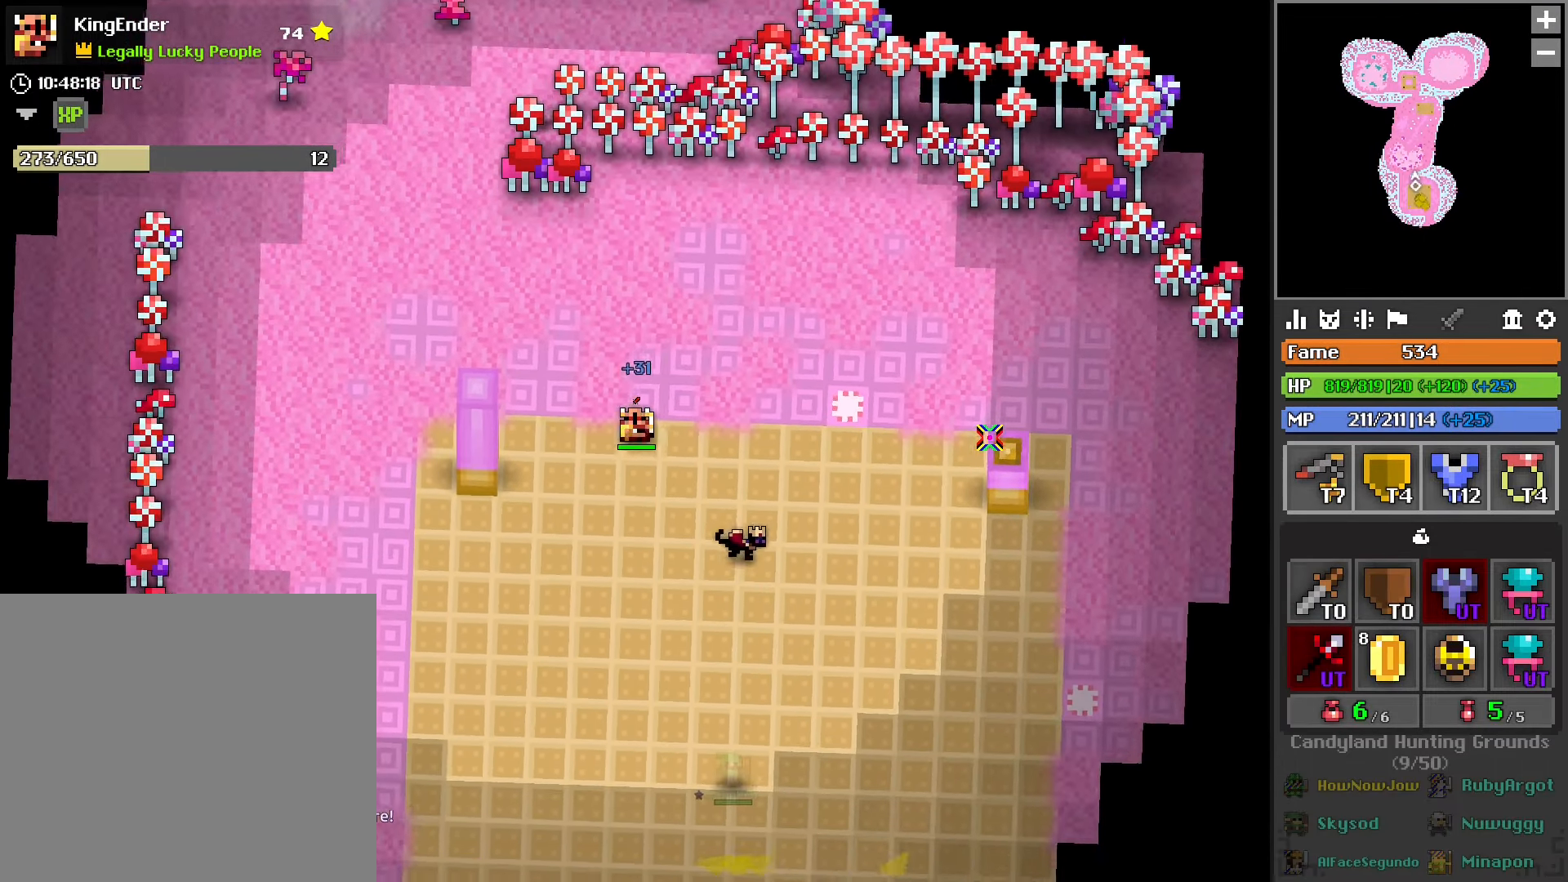
{"buttons": [], "left_stick": "down", "right_stick": "center", "events": []}
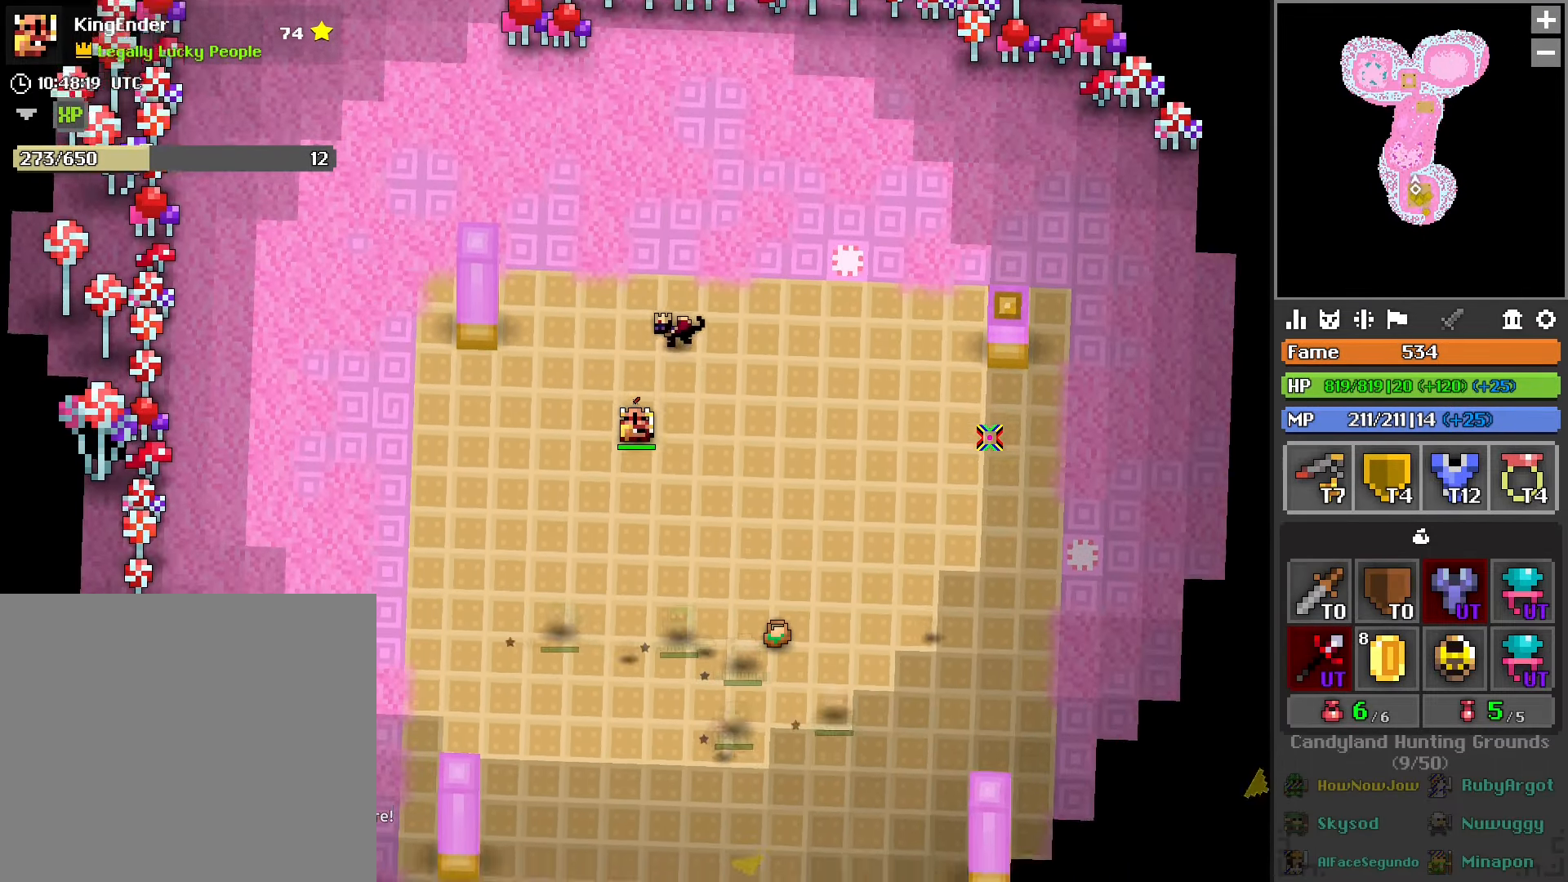
{"buttons": [], "left_stick": "down-right", "right_stick": "center", "events": [[367, "left_stick", "down-right"]]}
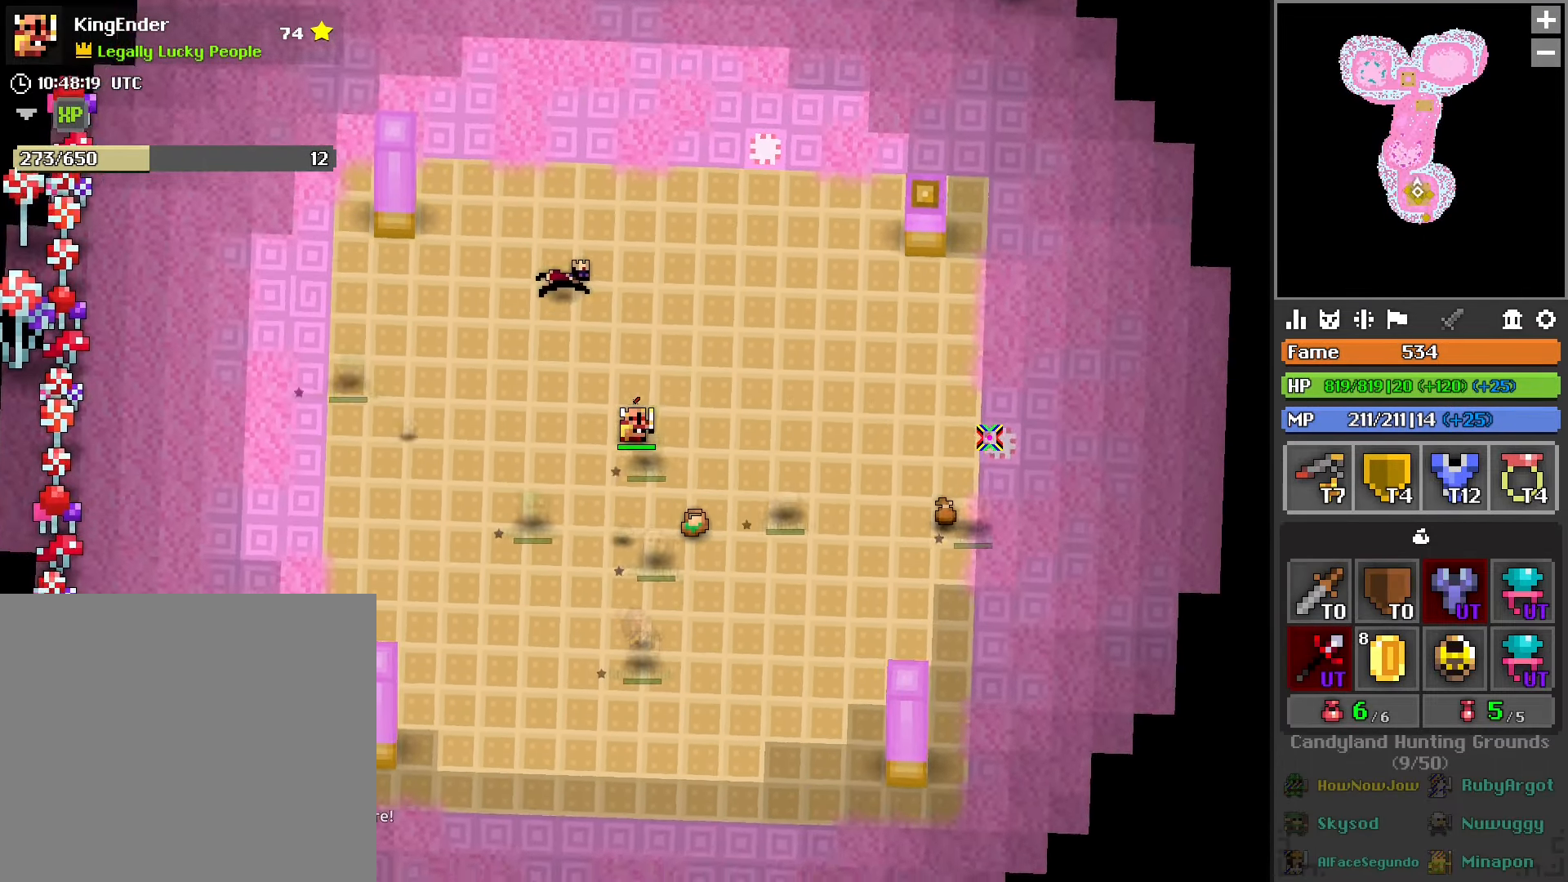
{"buttons": [], "left_stick": "down-right", "right_stick": "center", "events": []}
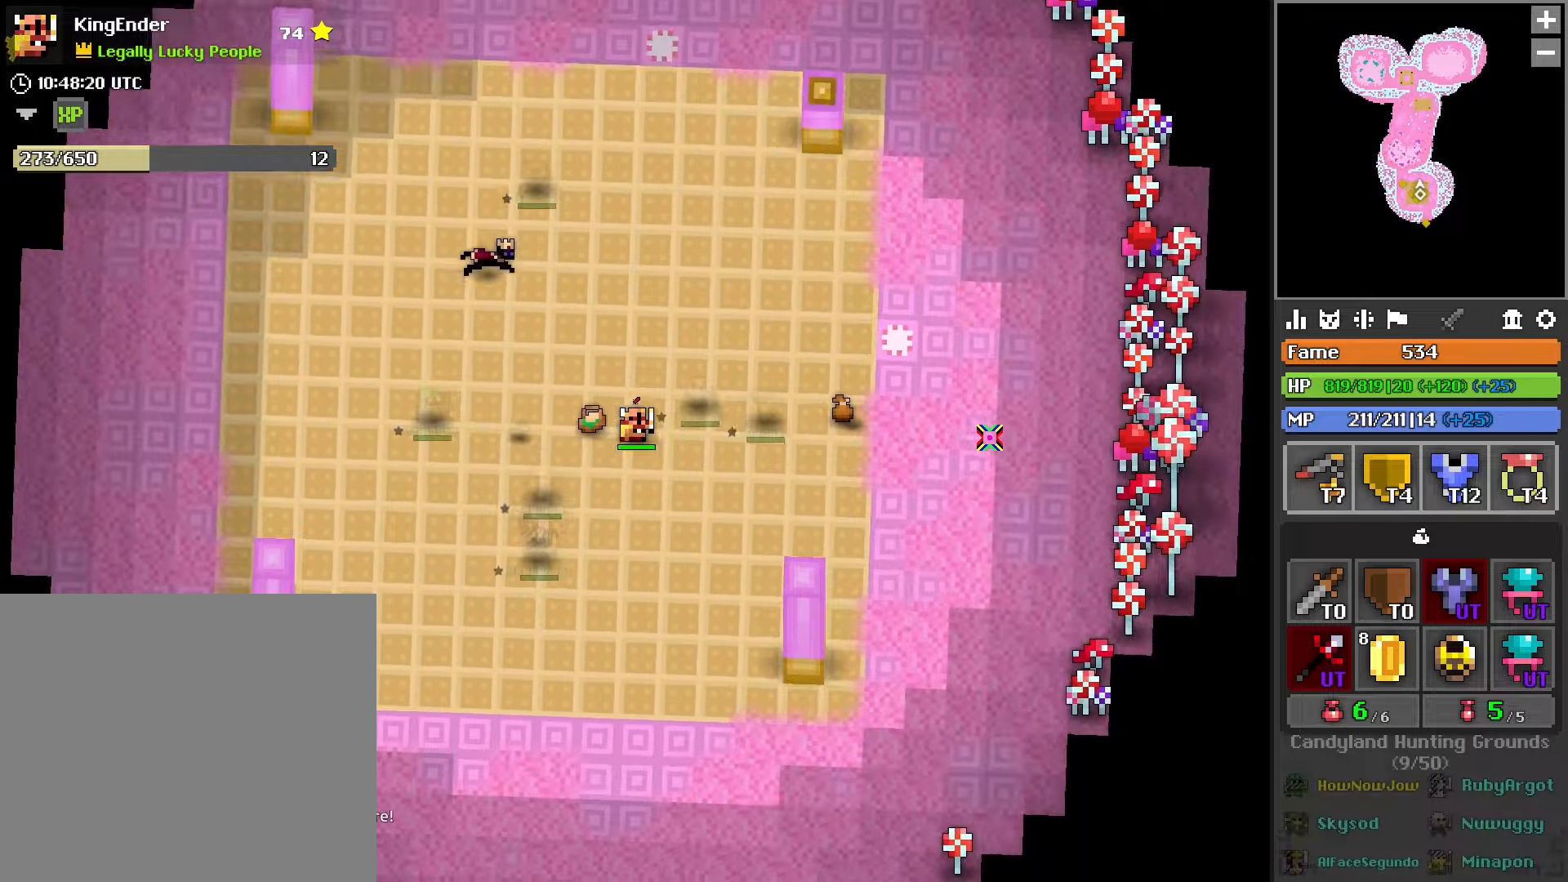
{"buttons": ["L1"], "left_stick": "down", "right_stick": "center", "events": [[183, "left_stick", "down"], [433, "L1", "down"]]}
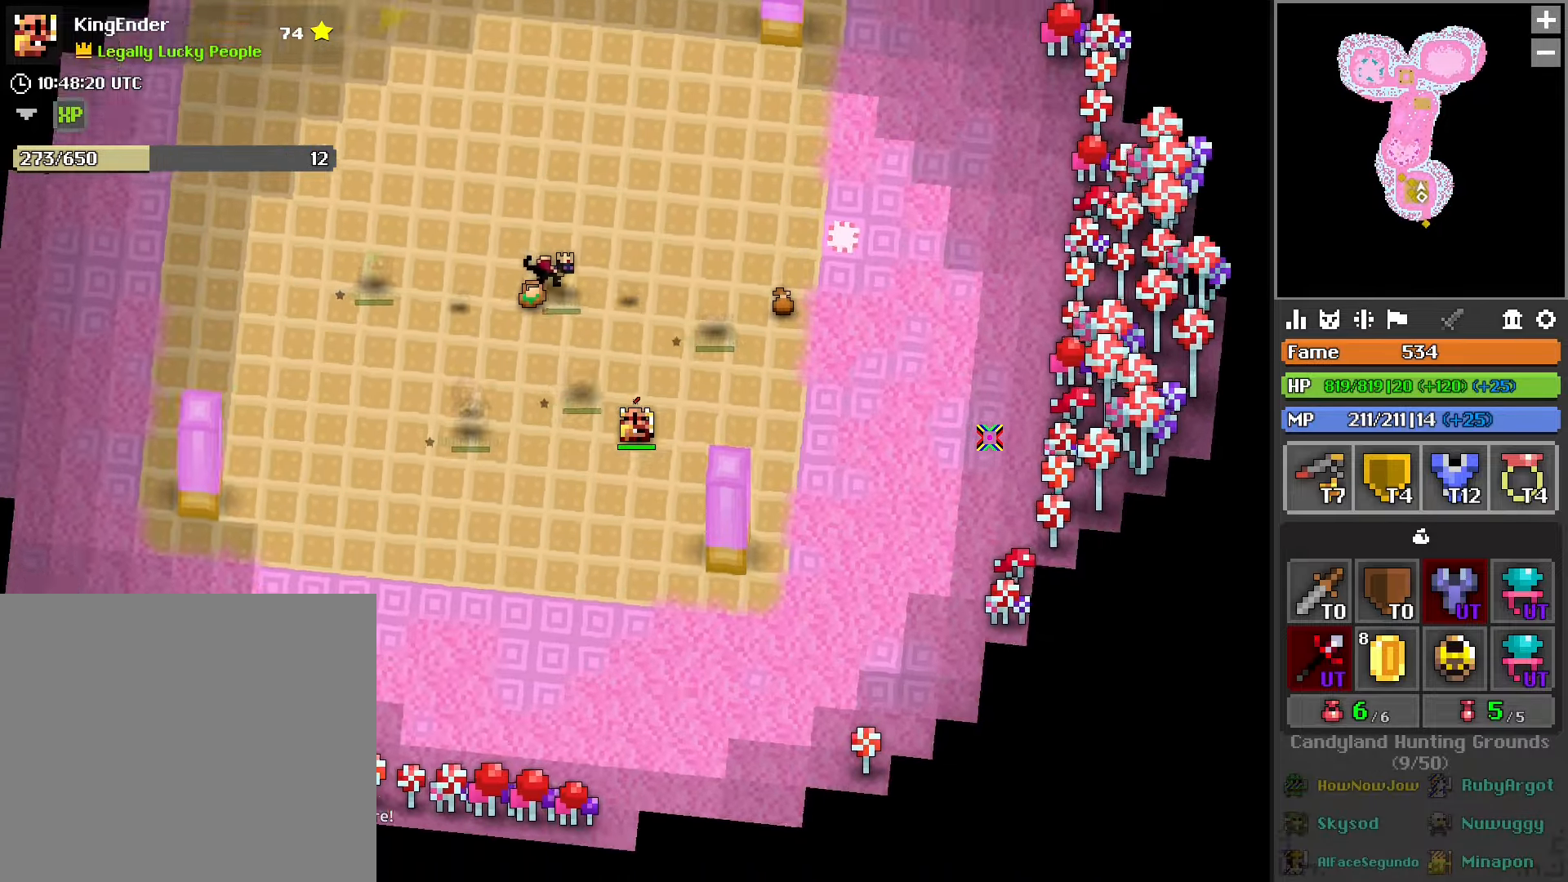
{"buttons": ["L1"], "left_stick": "down-left", "right_stick": "center", "events": [[100, "left_stick", "down-left"]]}
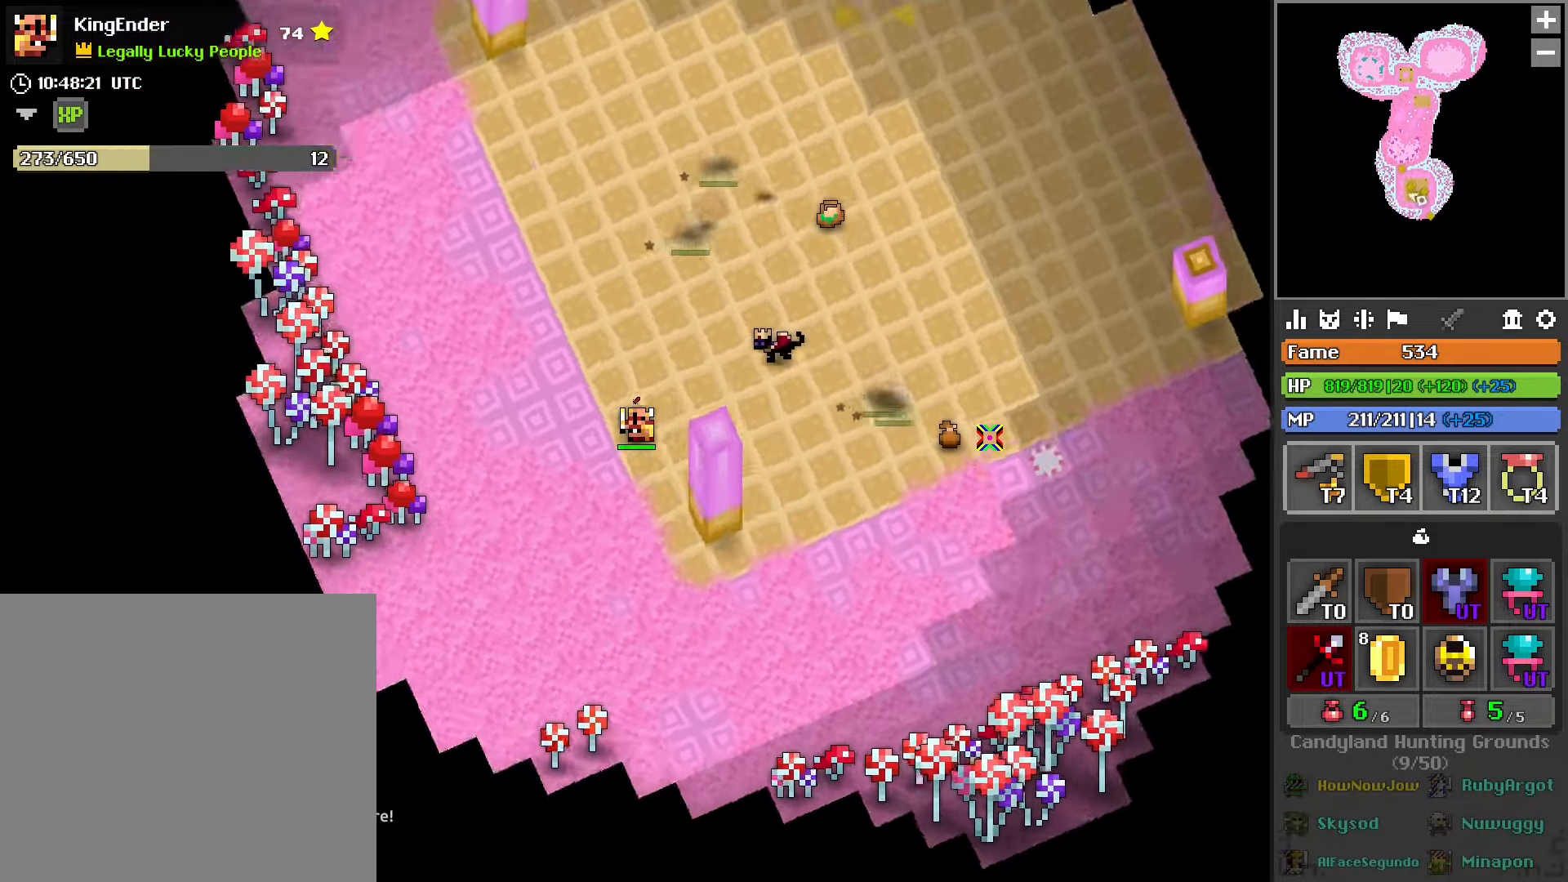
{"buttons": ["L1"], "left_stick": "left", "right_stick": "center", "events": [[250, "left_stick", "left"]]}
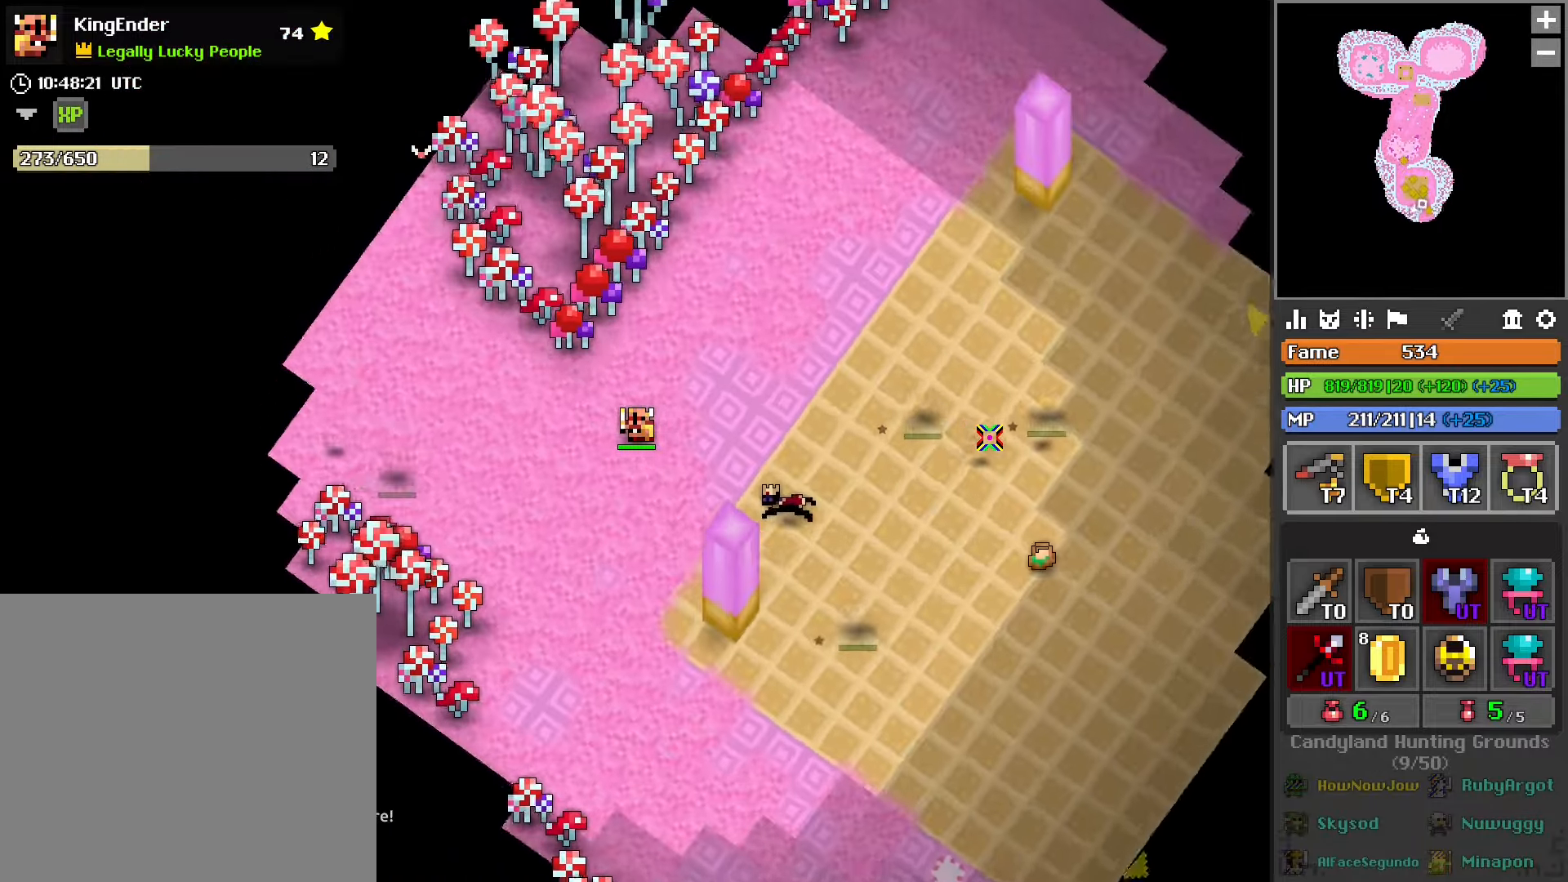
{"buttons": [], "left_stick": "up-left", "right_stick": "center", "events": [[150, "L1", "up"], [166, "left_stick", "up-left"], [300, "L1", "down"], [483, "L1", "up"]]}
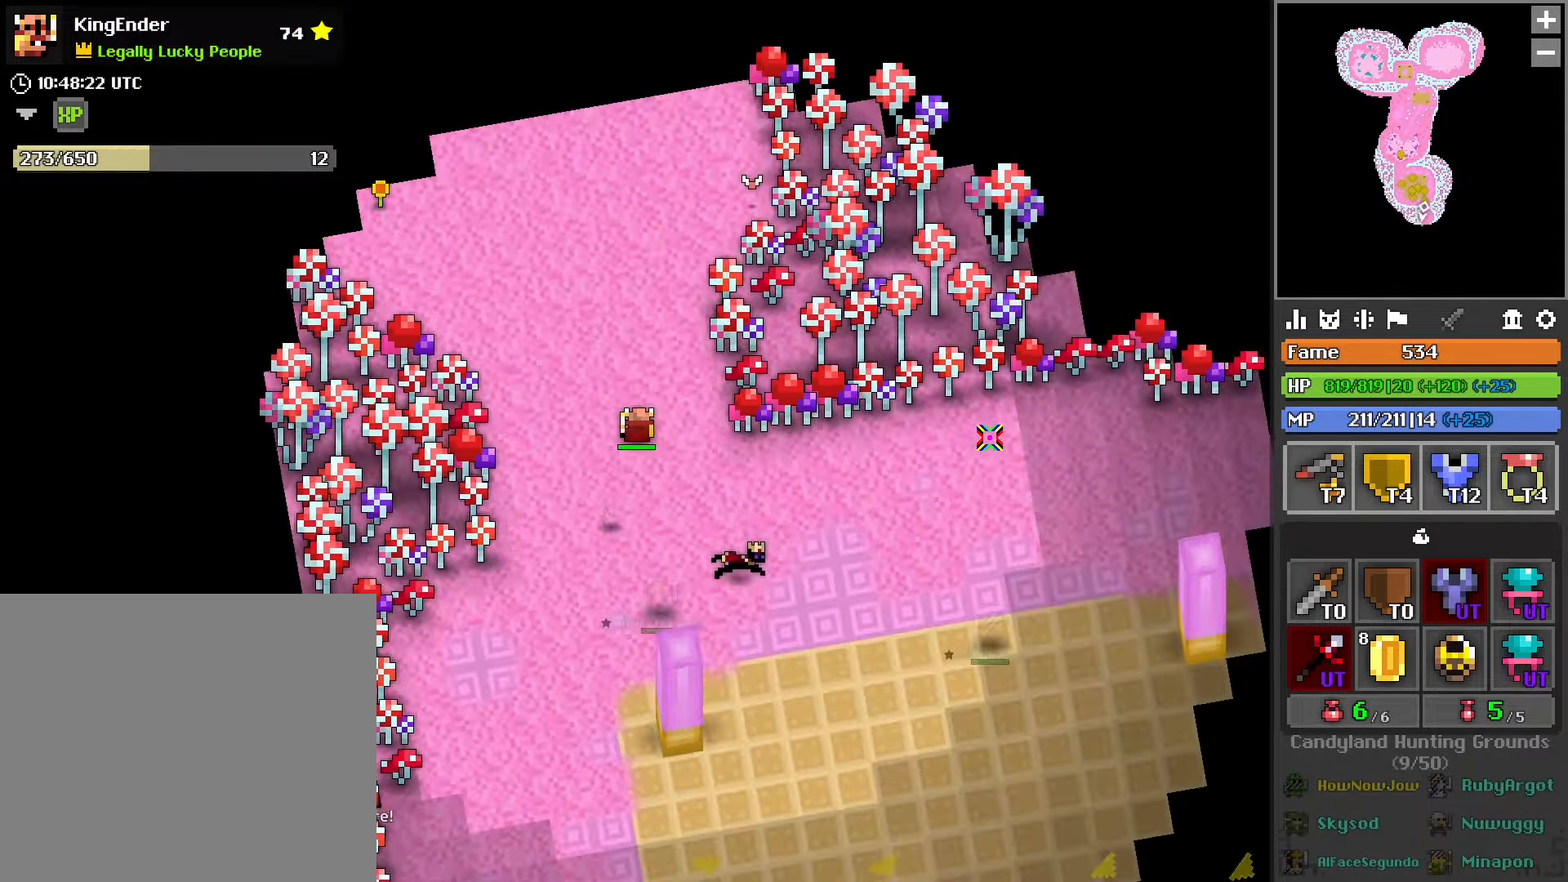
{"buttons": [], "left_stick": "up", "right_stick": "center", "events": [[100, "L1", "down"], [216, "L1", "up"], [250, "left_stick", "up"]]}
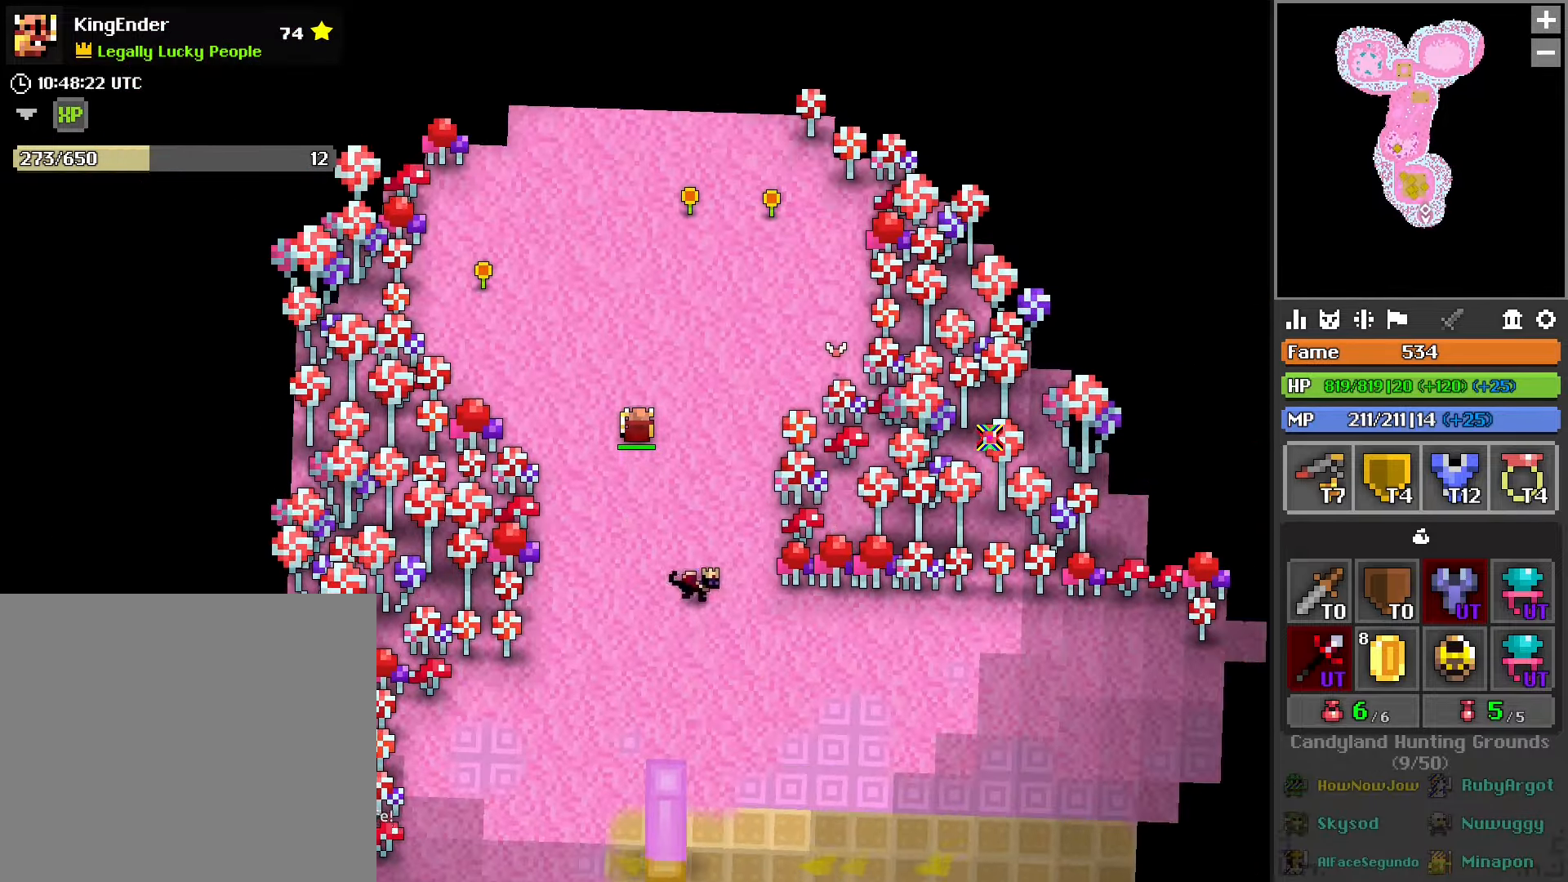
{"buttons": ["R1"], "left_stick": "down-right", "right_stick": "center", "events": [[433, "left_stick", "right"], [483, "left_stick", "down-right"], [500, "R1", "down"]]}
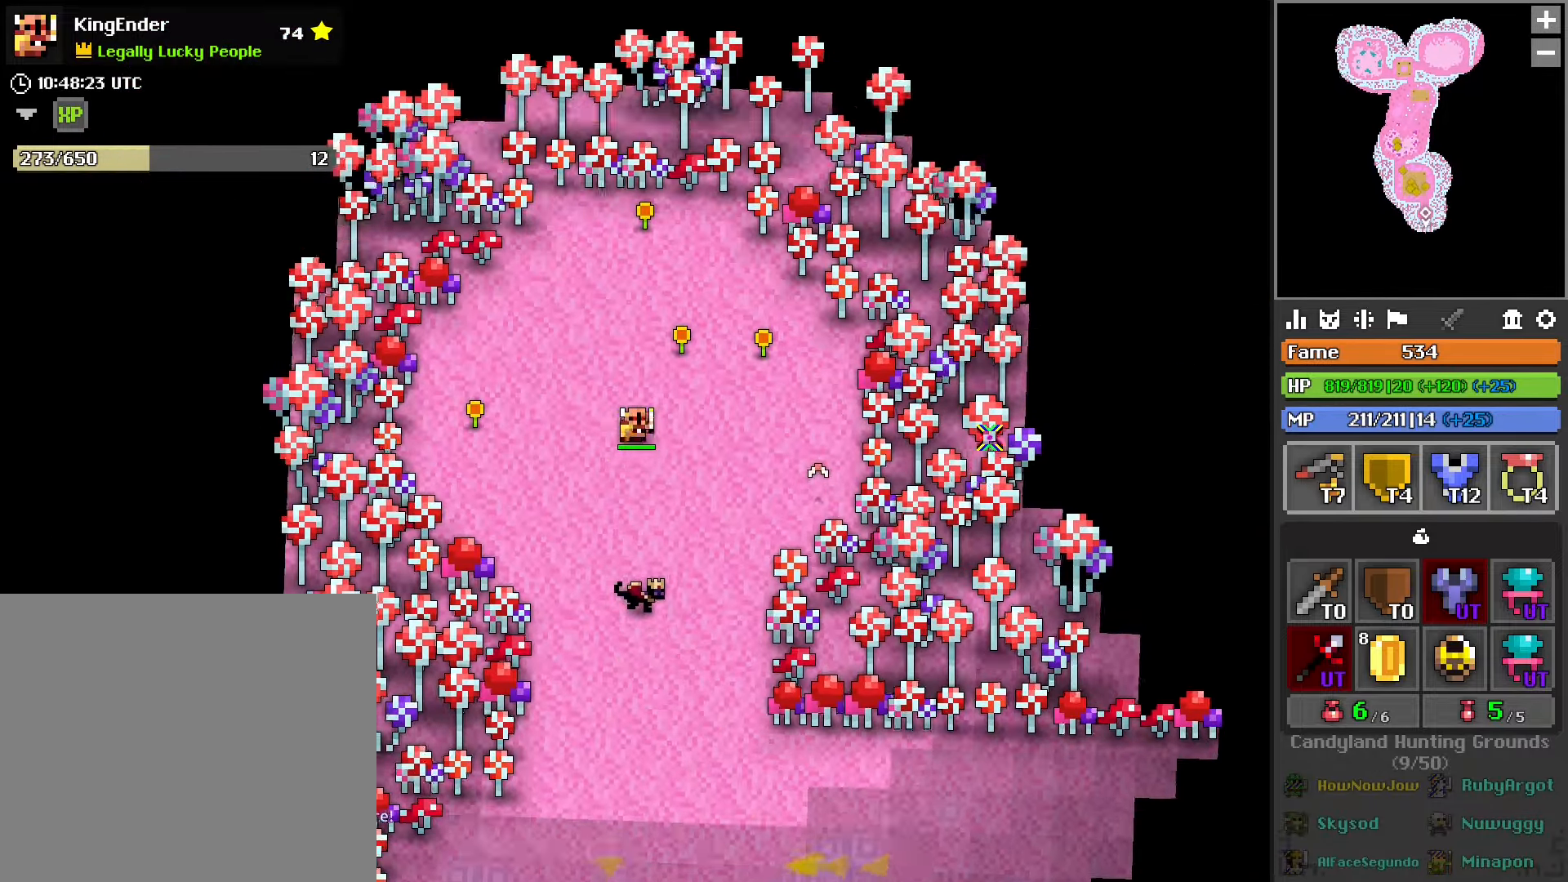
{"buttons": ["R1"], "left_stick": "right", "right_stick": "center", "events": [[416, "left_stick", "right"]]}
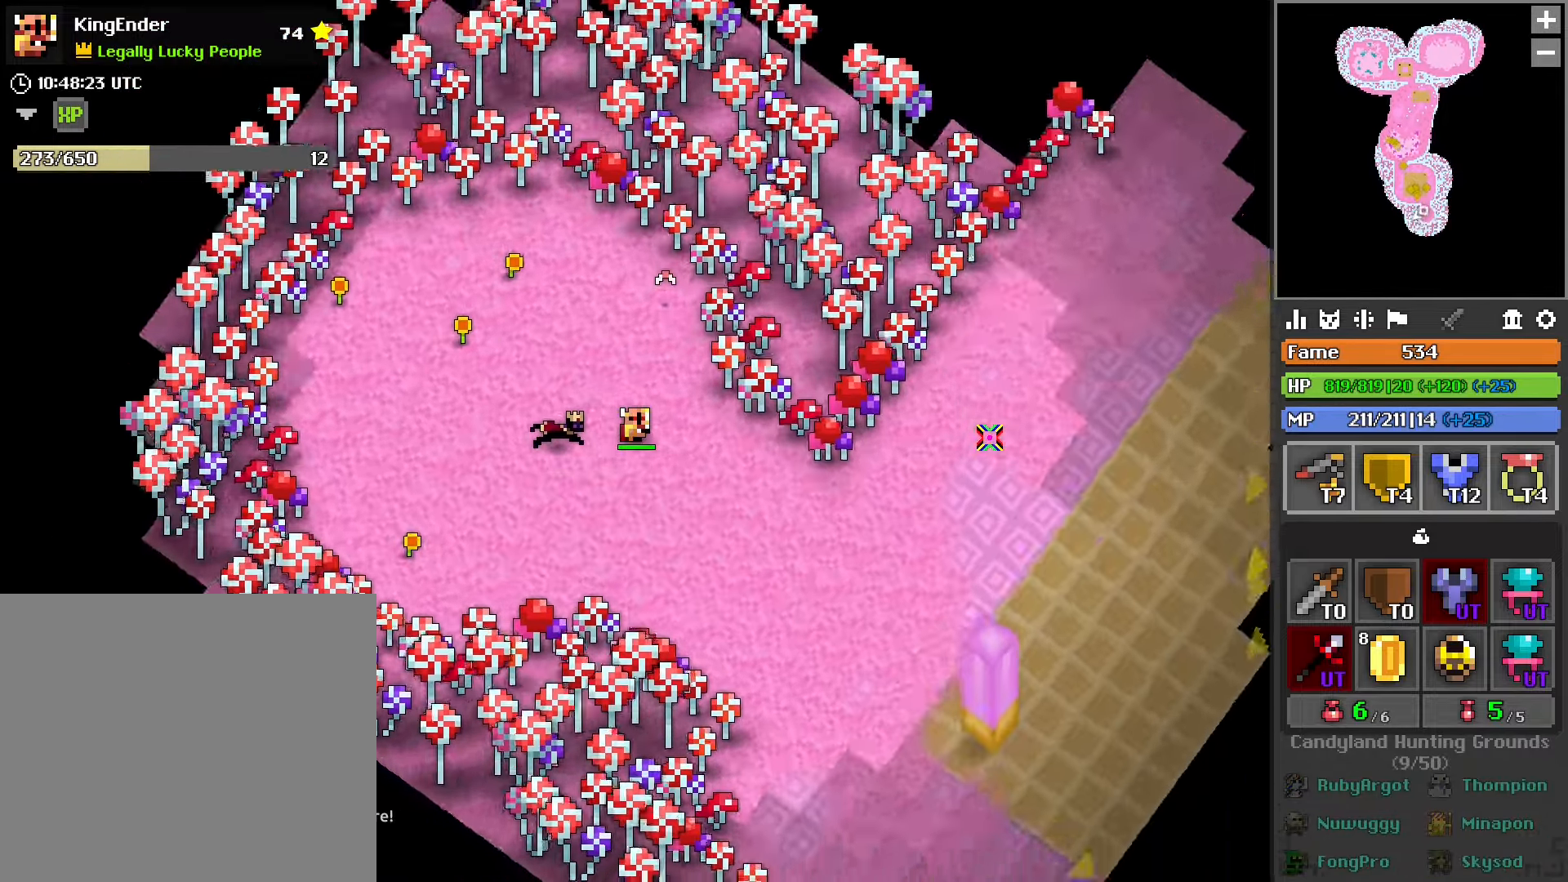
{"buttons": ["R1"], "left_stick": "up-right", "right_stick": "center", "events": [[300, "left_stick", "up-right"]]}
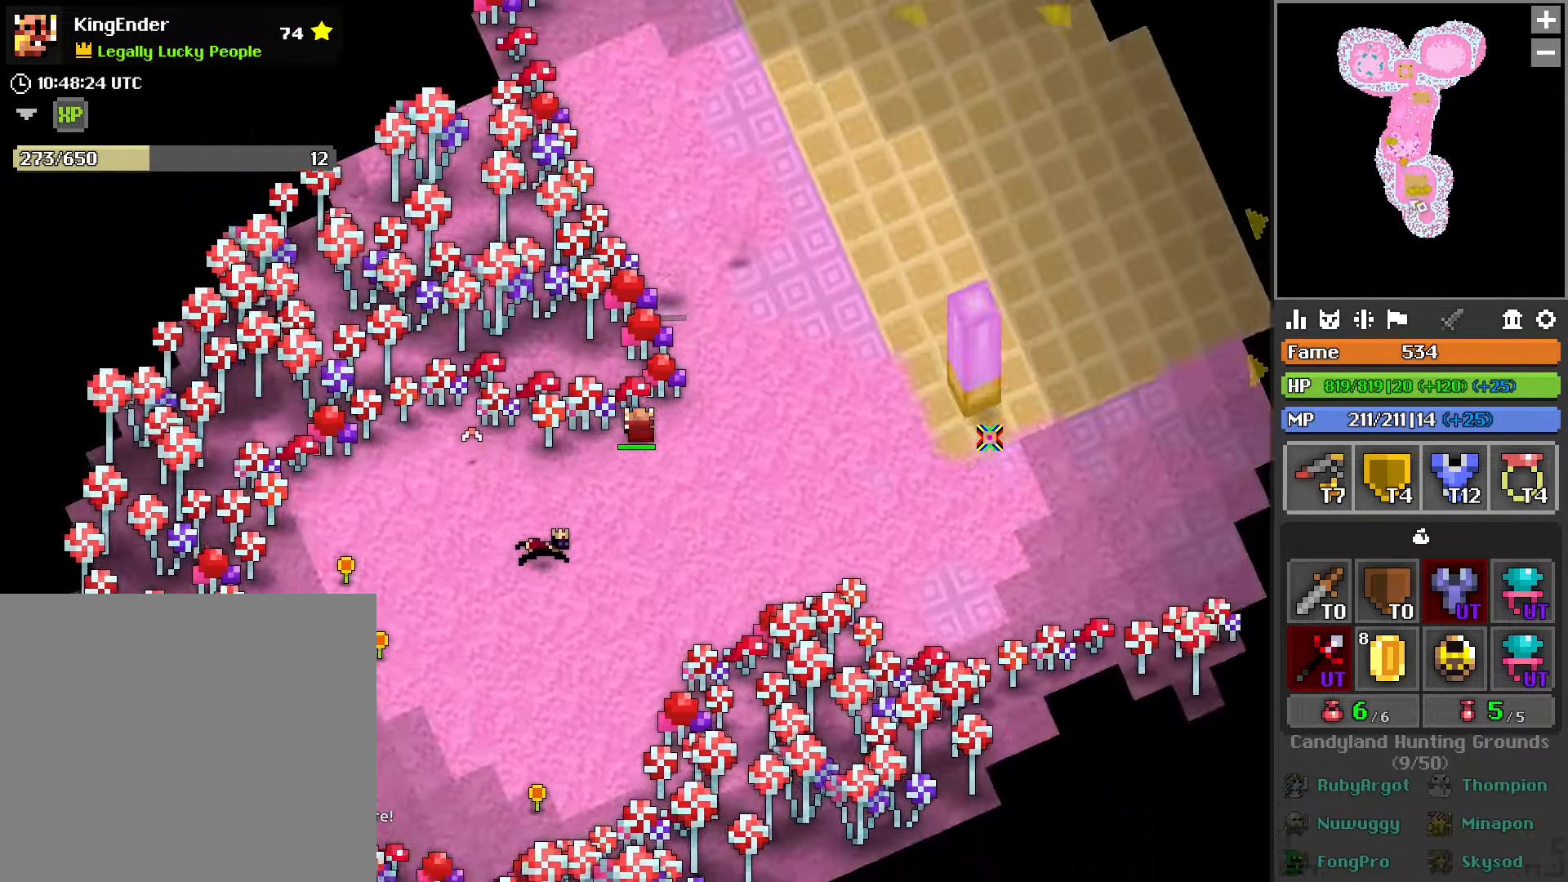
{"buttons": [], "left_stick": "up", "right_stick": "center", "events": [[33, "left_stick", "up"], [250, "R1", "up"]]}
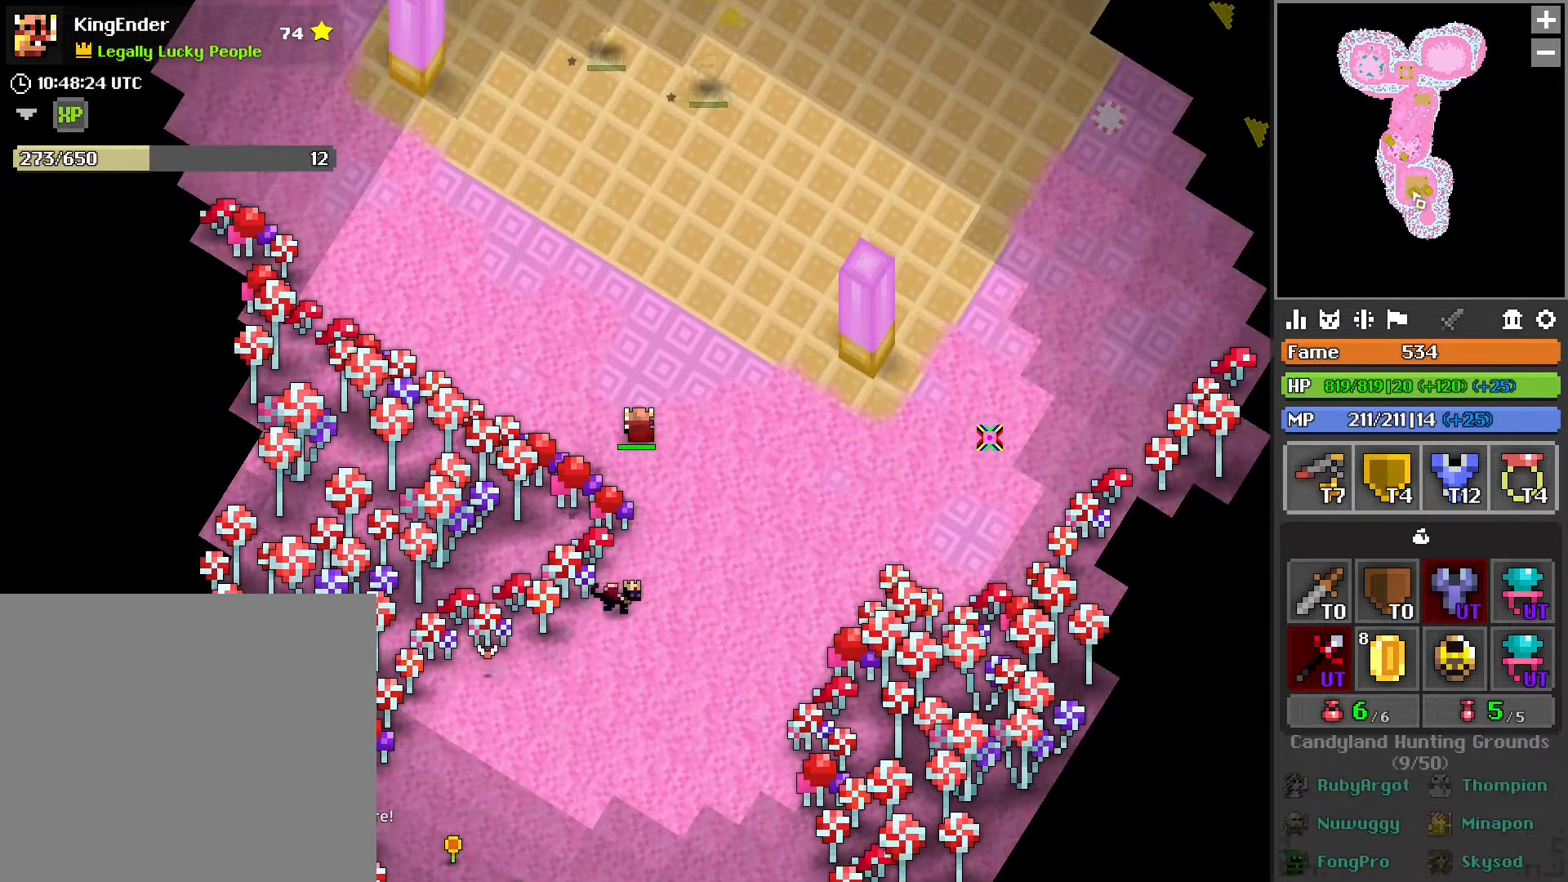
{"buttons": [], "left_stick": "up", "right_stick": "center", "events": [[183, "R1", "down"], [266, "R1", "up"]]}
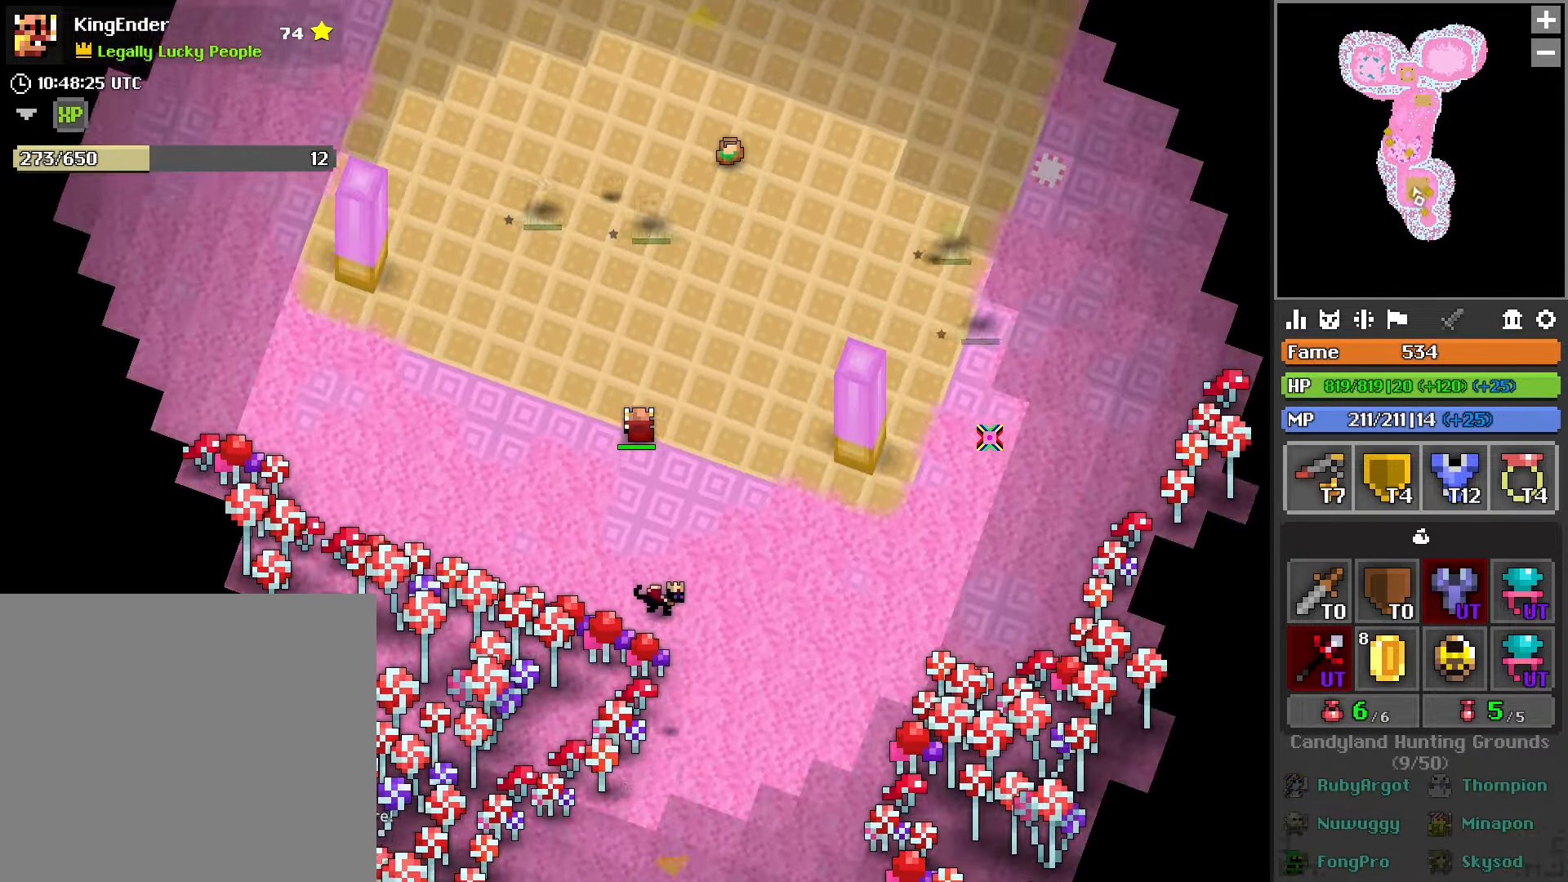
{"buttons": [], "left_stick": "up", "right_stick": "center", "events": [[234, "left_stick", "up-left"], [450, "left_stick", "up"]]}
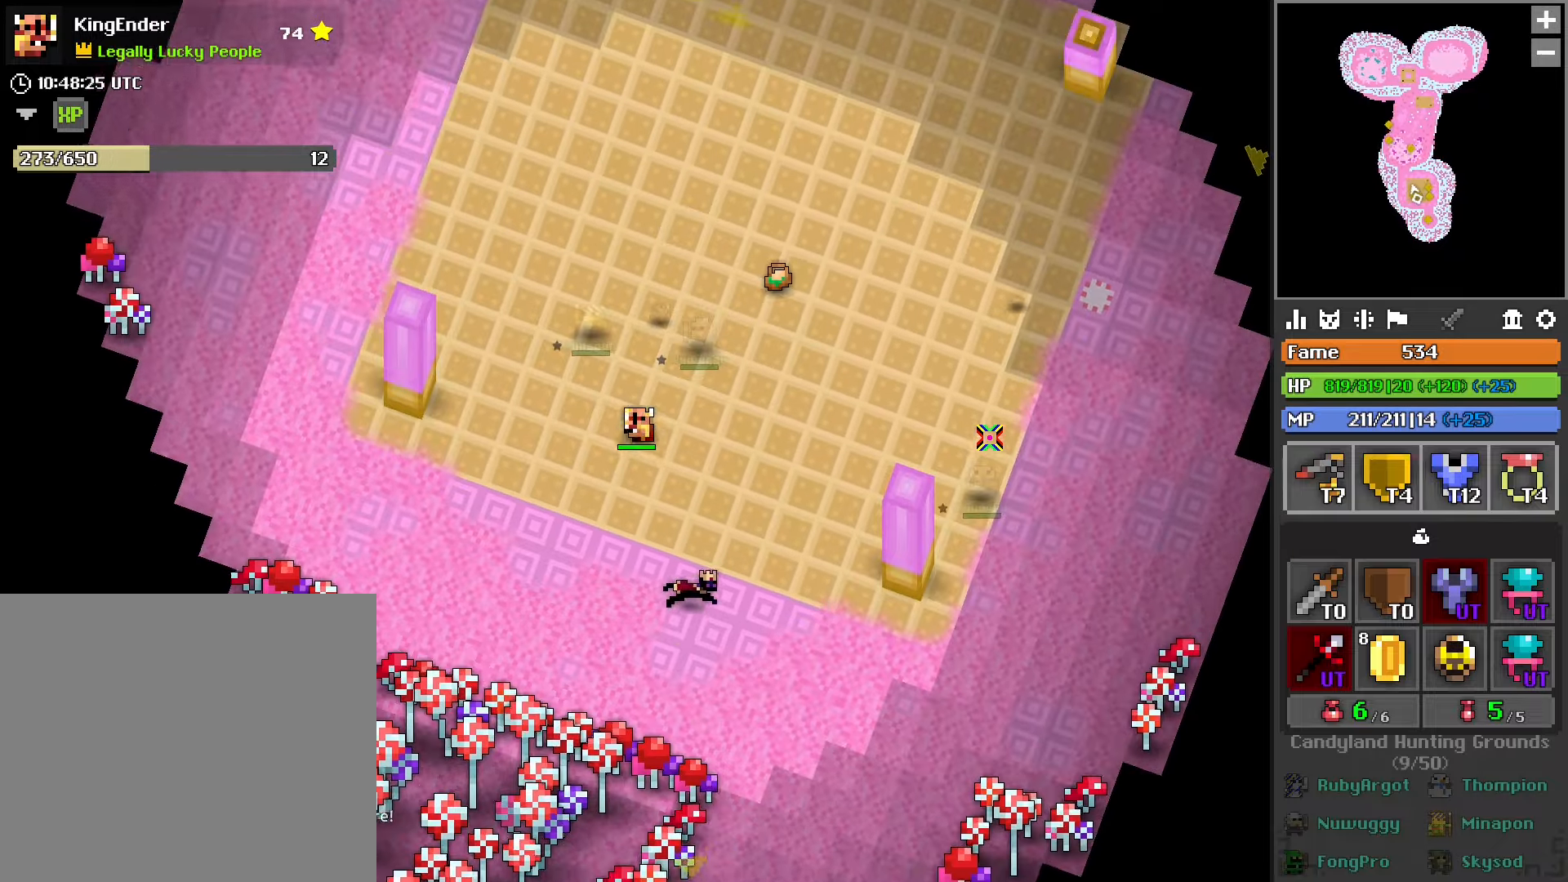
{"buttons": [], "left_stick": "up", "right_stick": "center", "events": [[267, "R1", "down"], [334, "R1", "up"]]}
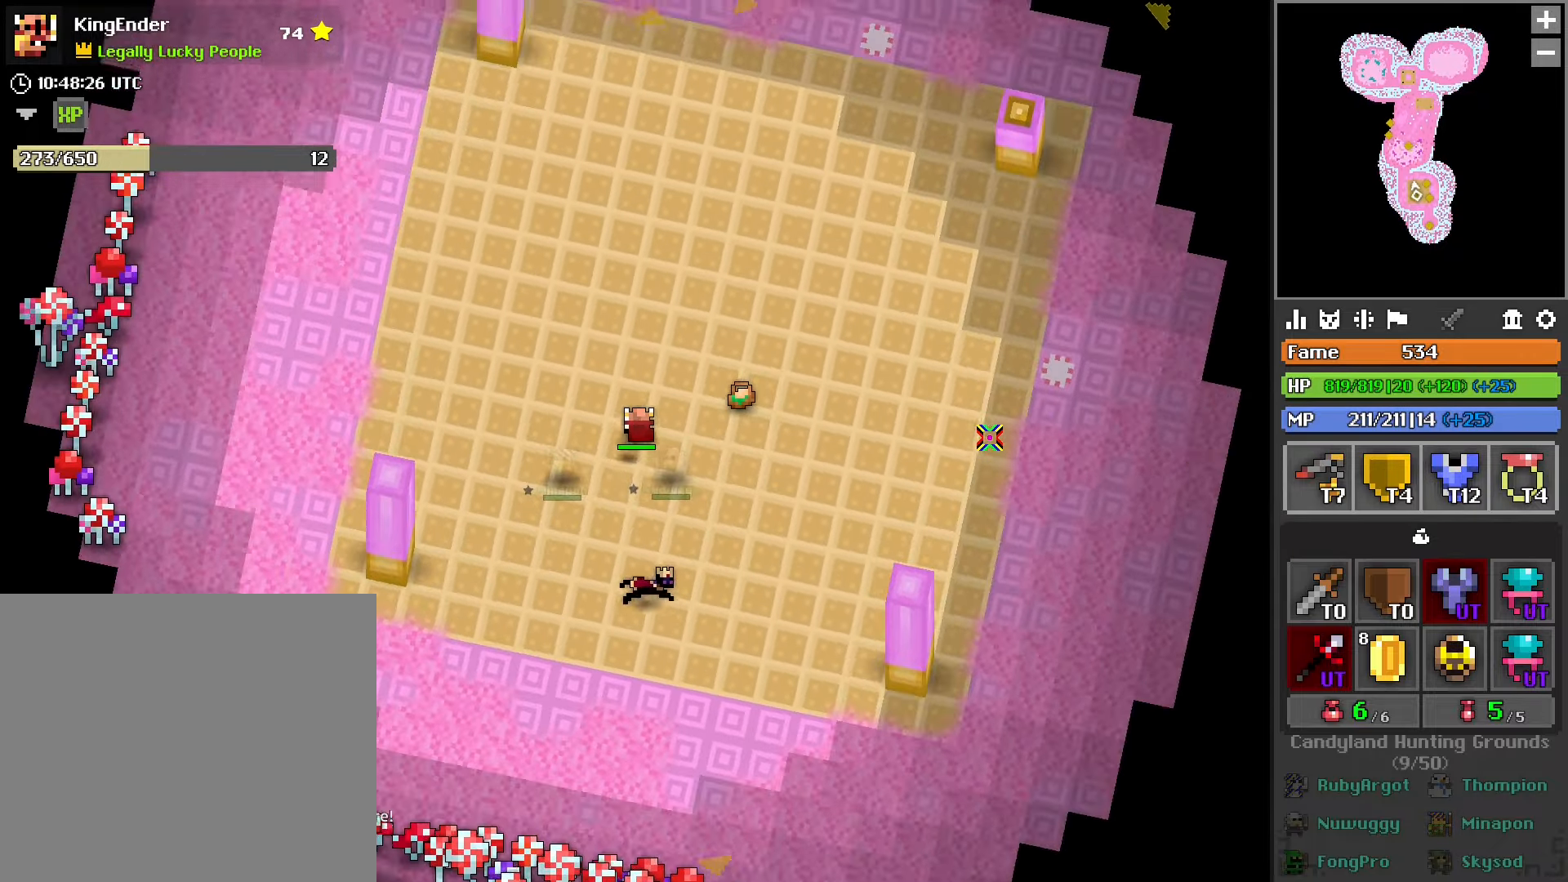
{"buttons": [], "left_stick": "up", "right_stick": "center", "events": []}
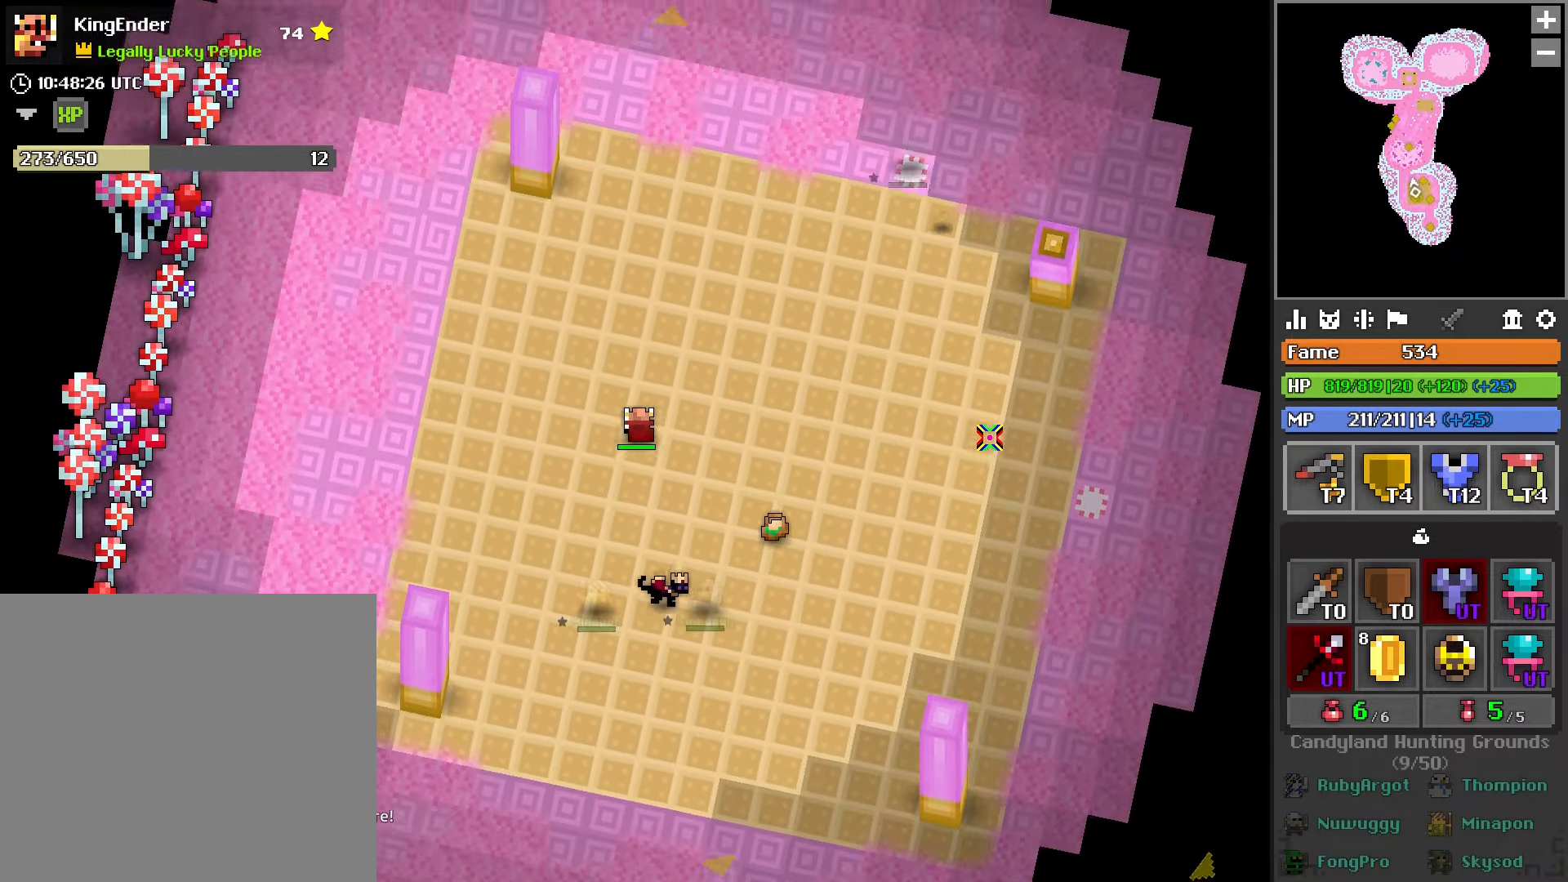
{"buttons": [], "left_stick": "up", "right_stick": "center", "events": []}
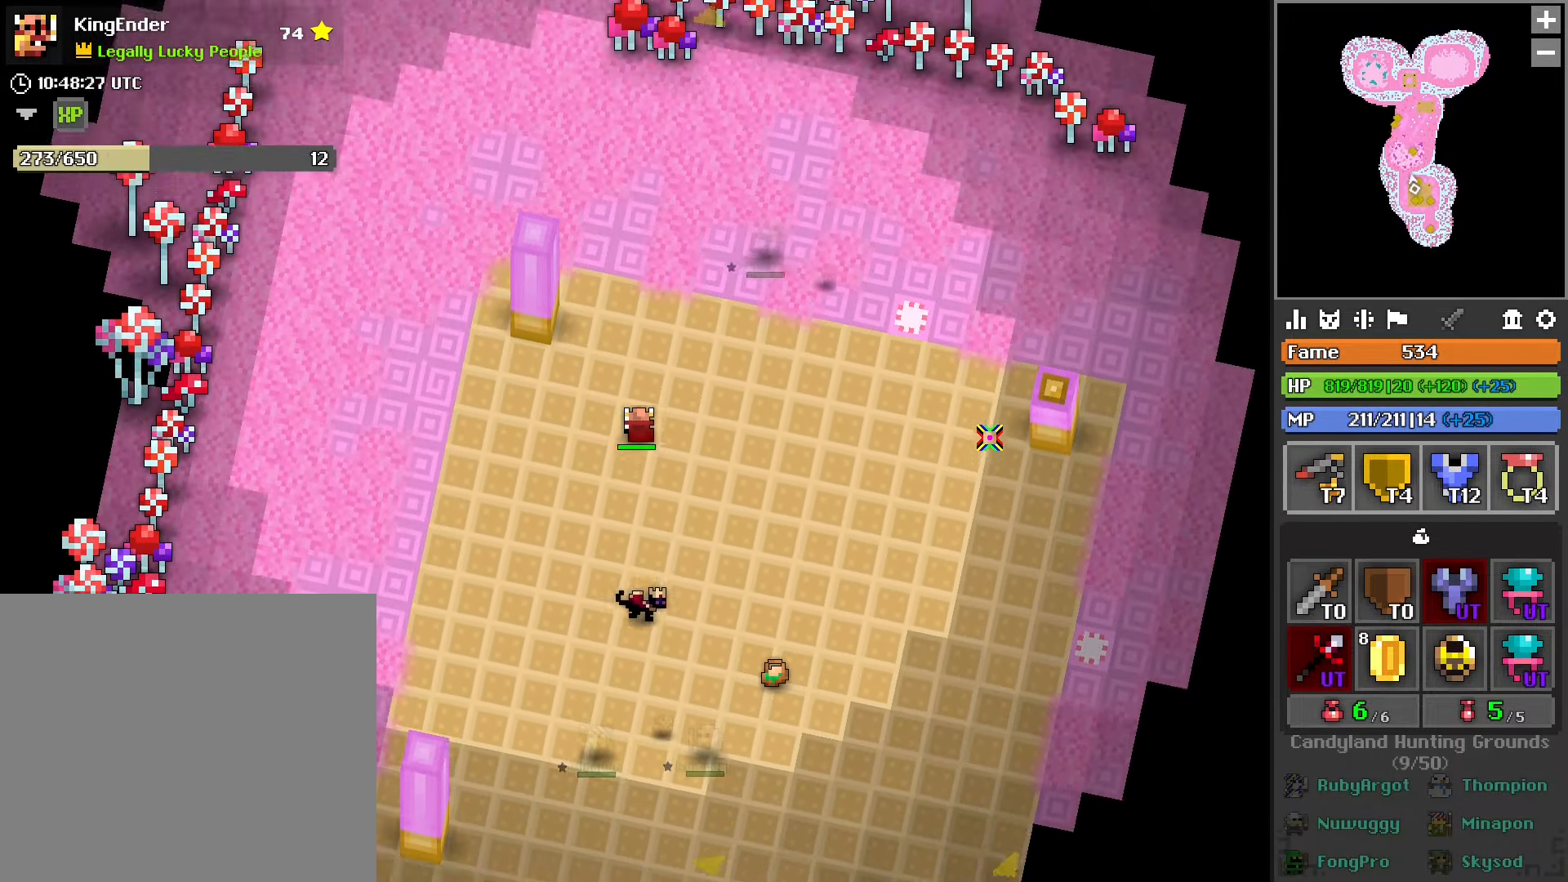
{"buttons": [], "left_stick": "up", "right_stick": "center", "events": []}
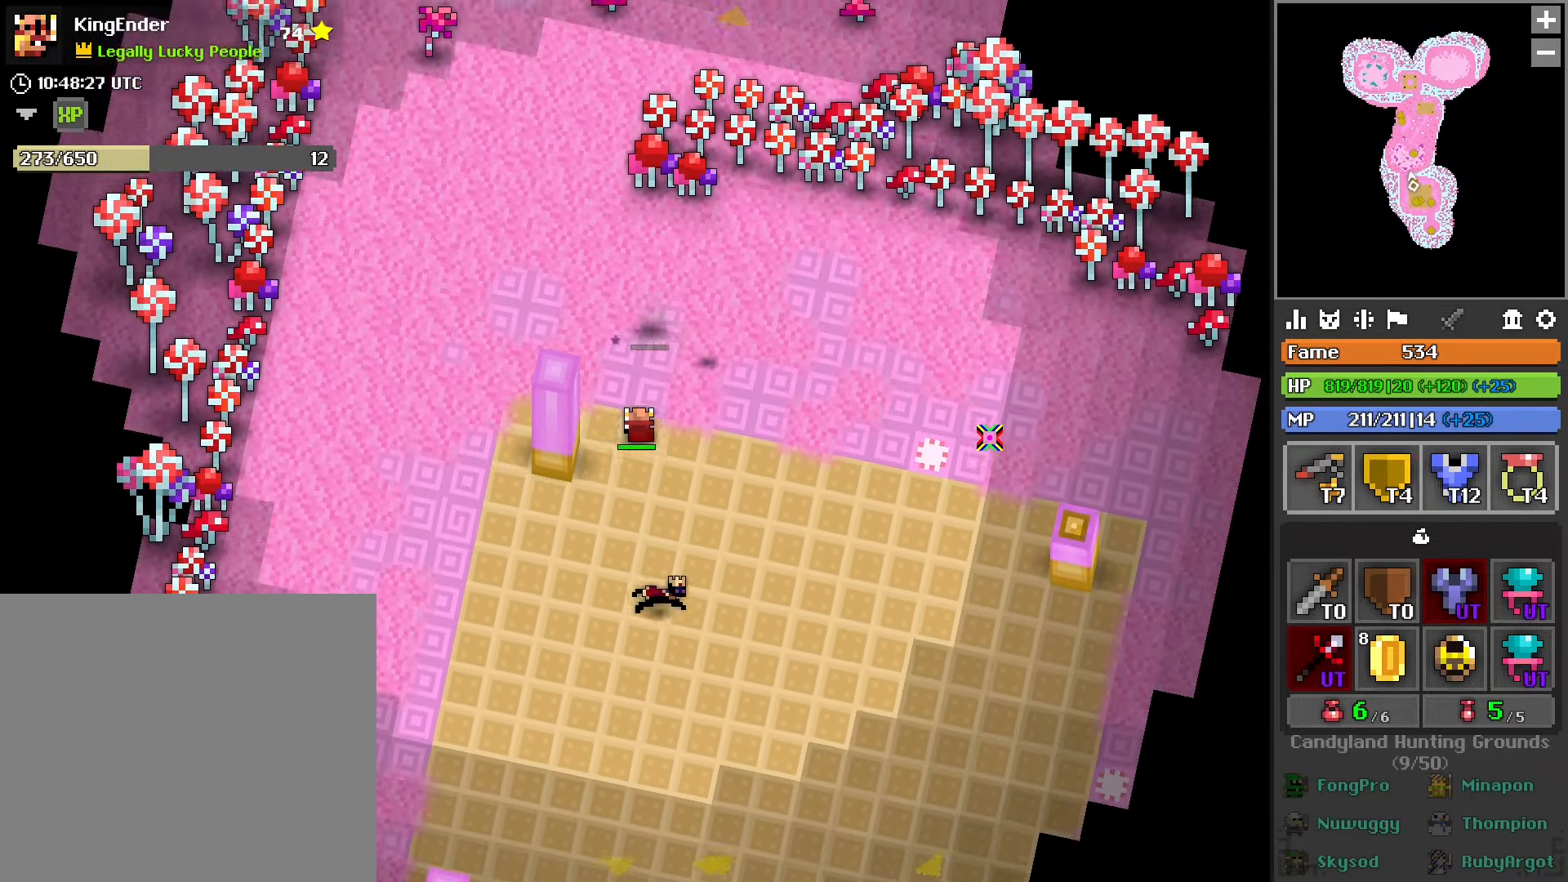
{"buttons": [], "left_stick": "up", "right_stick": "center", "events": []}
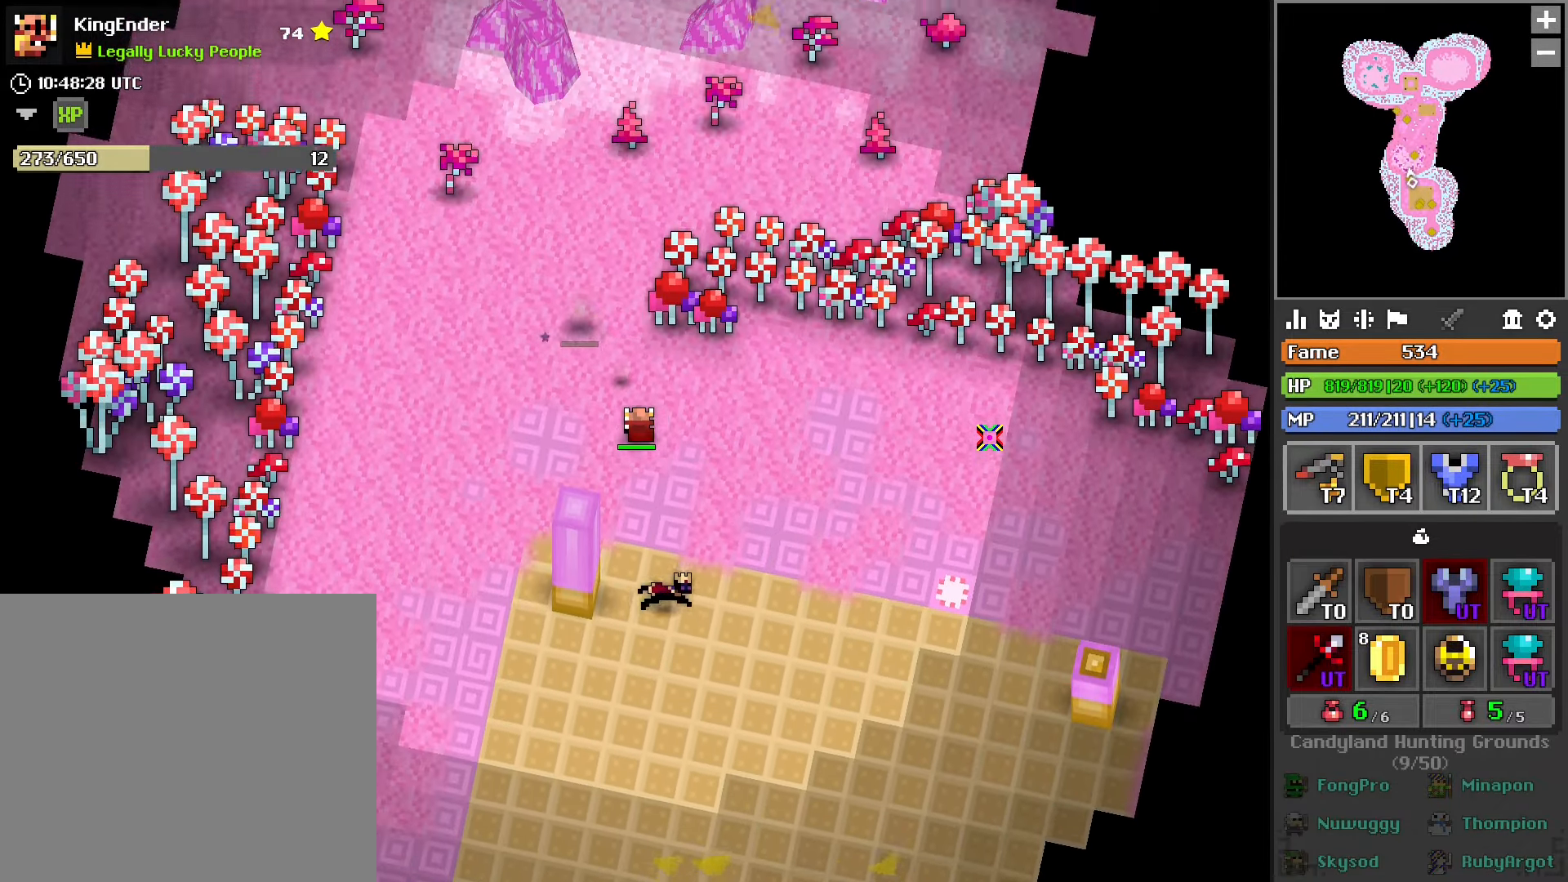
{"buttons": [], "left_stick": "up-left", "right_stick": "center", "events": [[500, "left_stick", "up-left"]]}
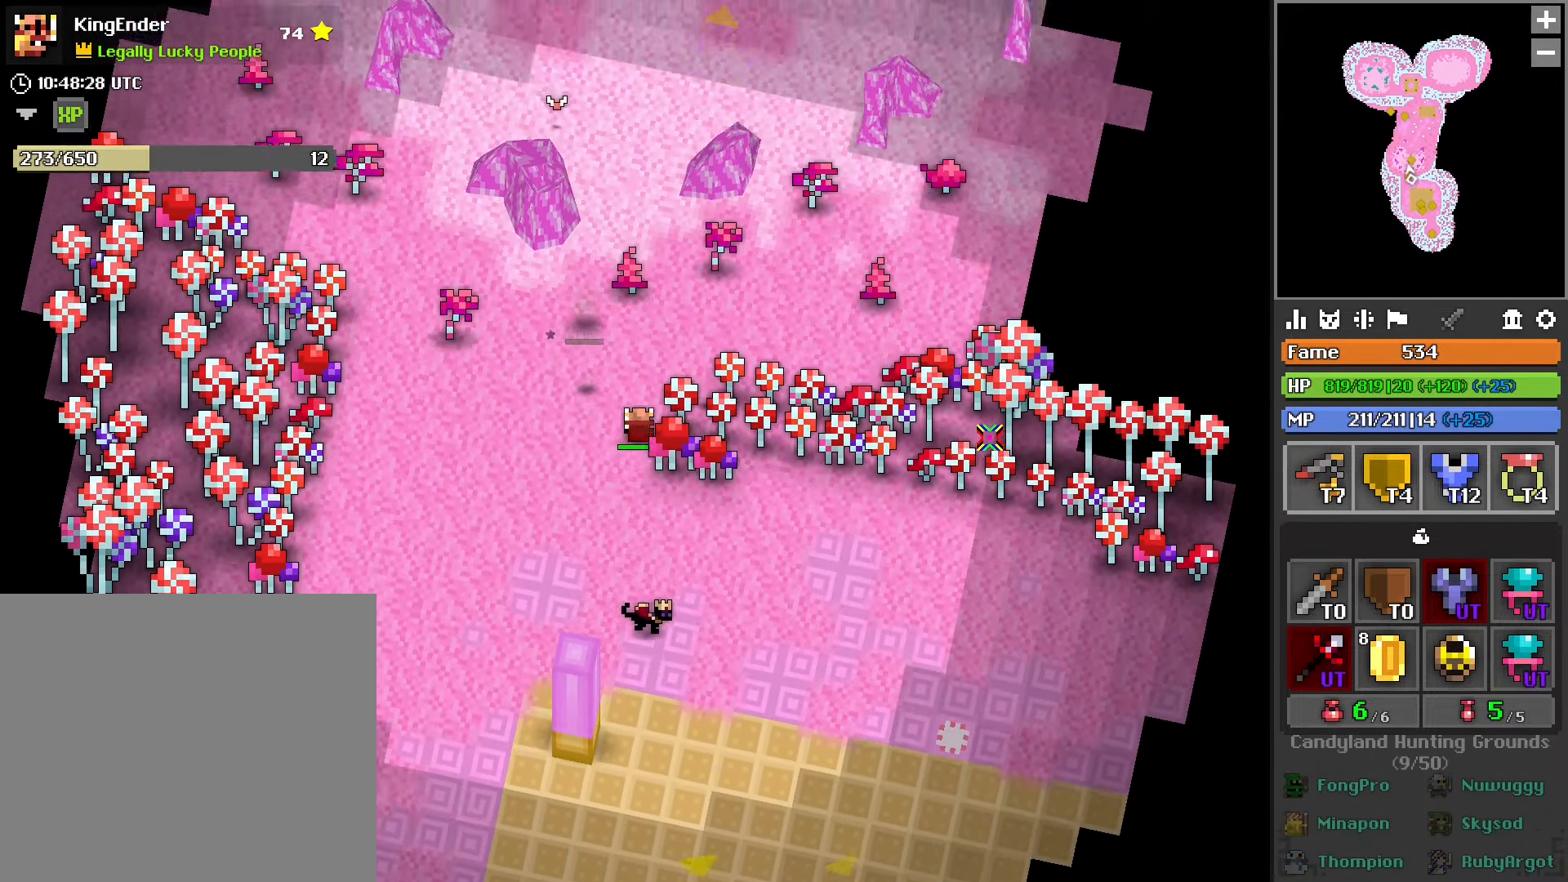
{"buttons": [], "left_stick": "up-left", "right_stick": "center", "events": []}